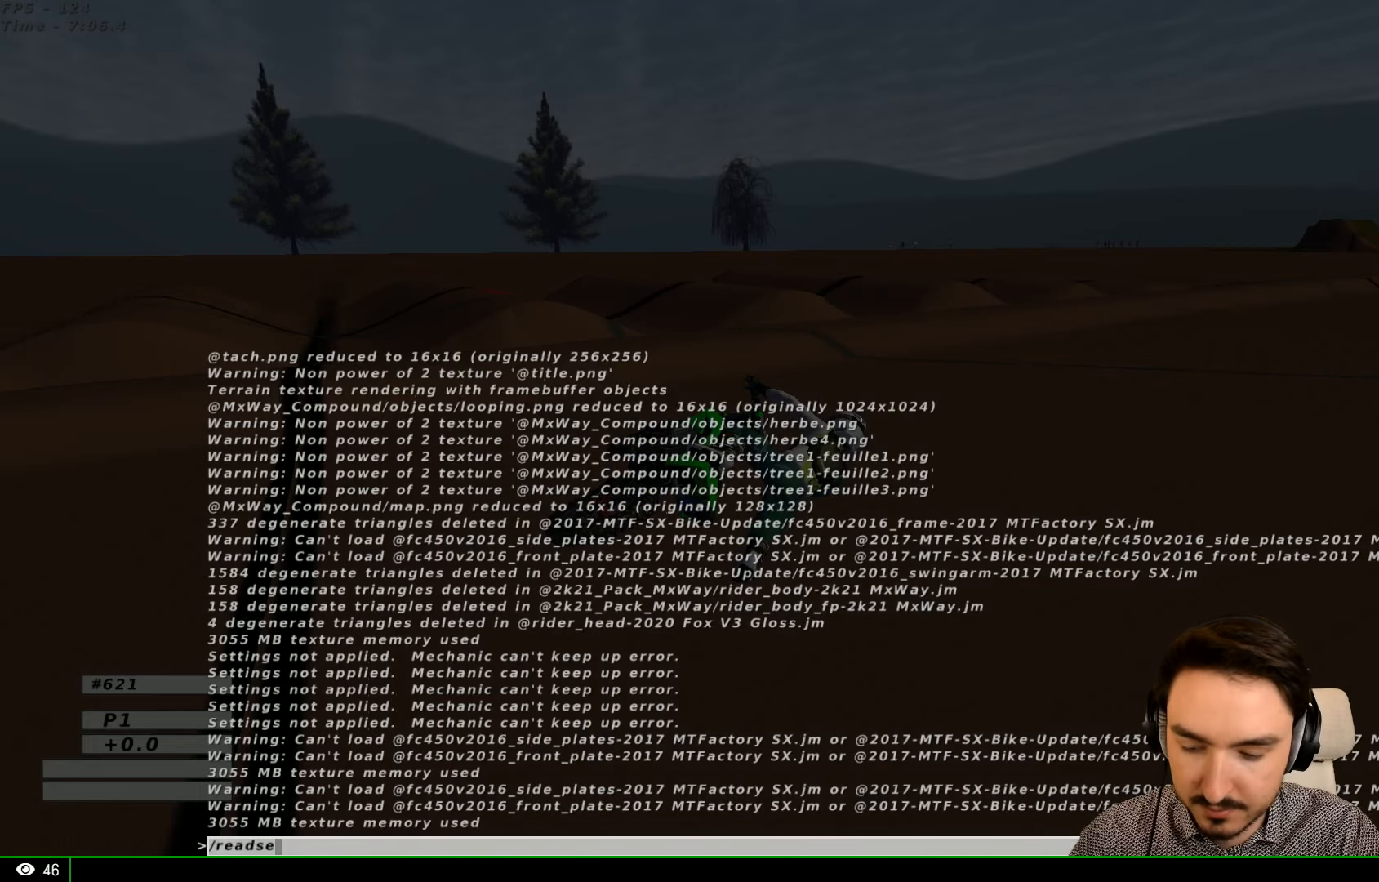
Gameplay with a controller (Xbox layout); each line is a JSON object with the inputs held at the frame after it. "events" lists button and stick changes between this image and that frame as [ms after this image, input, new state], when the widget could be followed in between. Not read: L1 L3 R3.
{"buttons": [], "left_stick": "center", "right_stick": "center", "events": []}
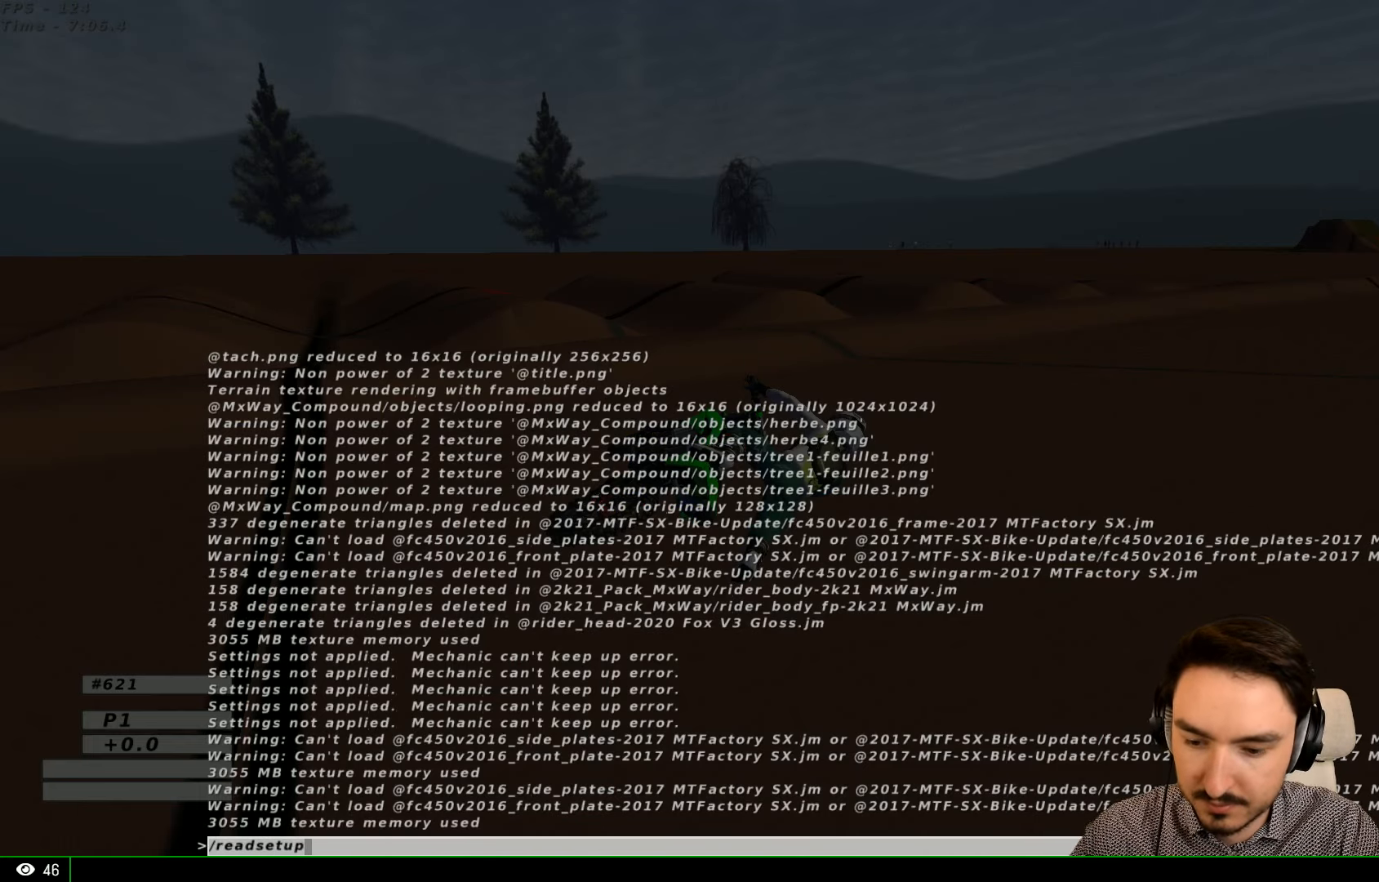
{"buttons": [], "left_stick": "center", "right_stick": "center", "events": []}
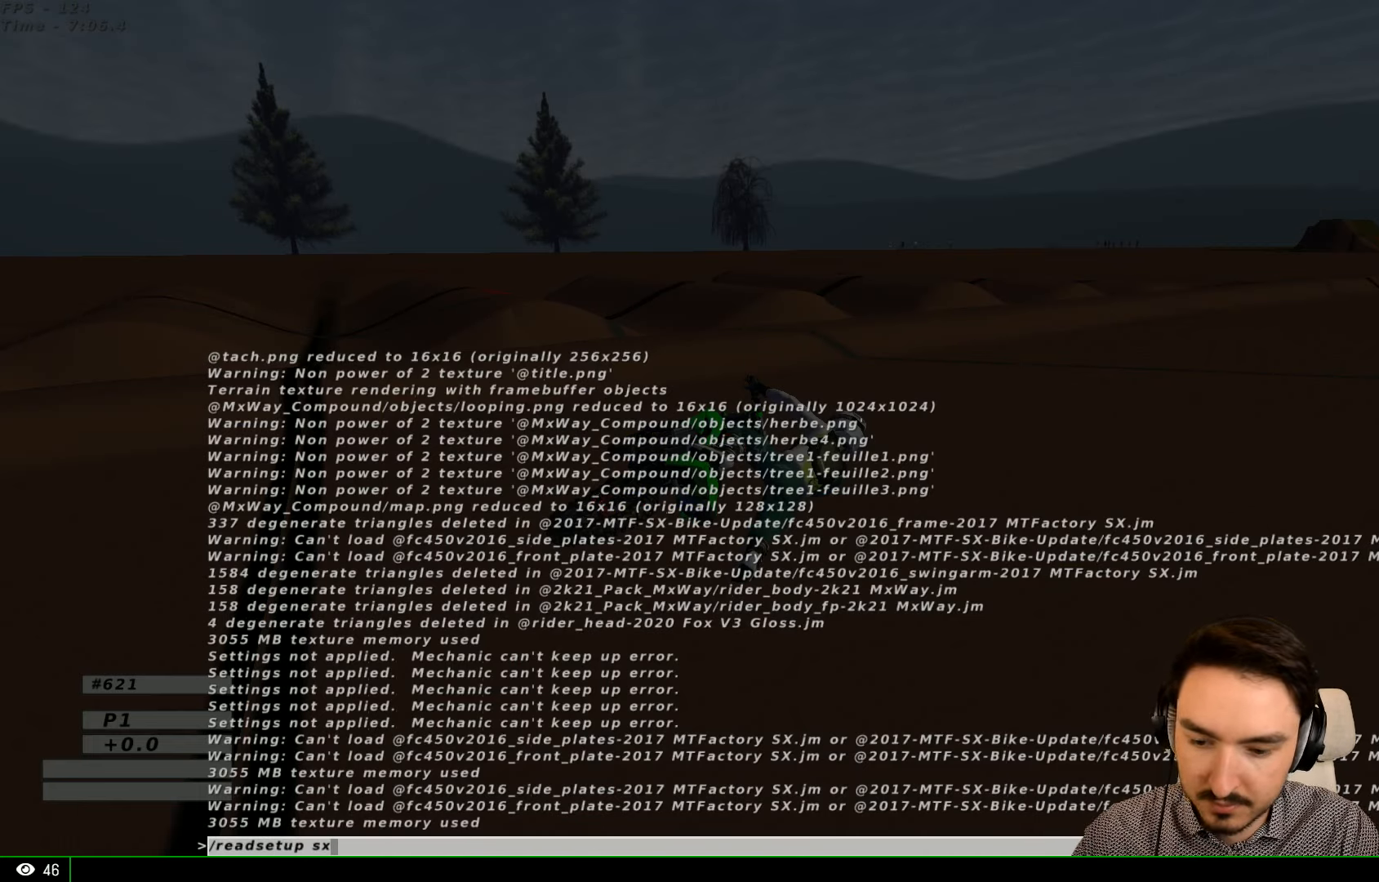
{"buttons": [], "left_stick": "center", "right_stick": "center", "events": []}
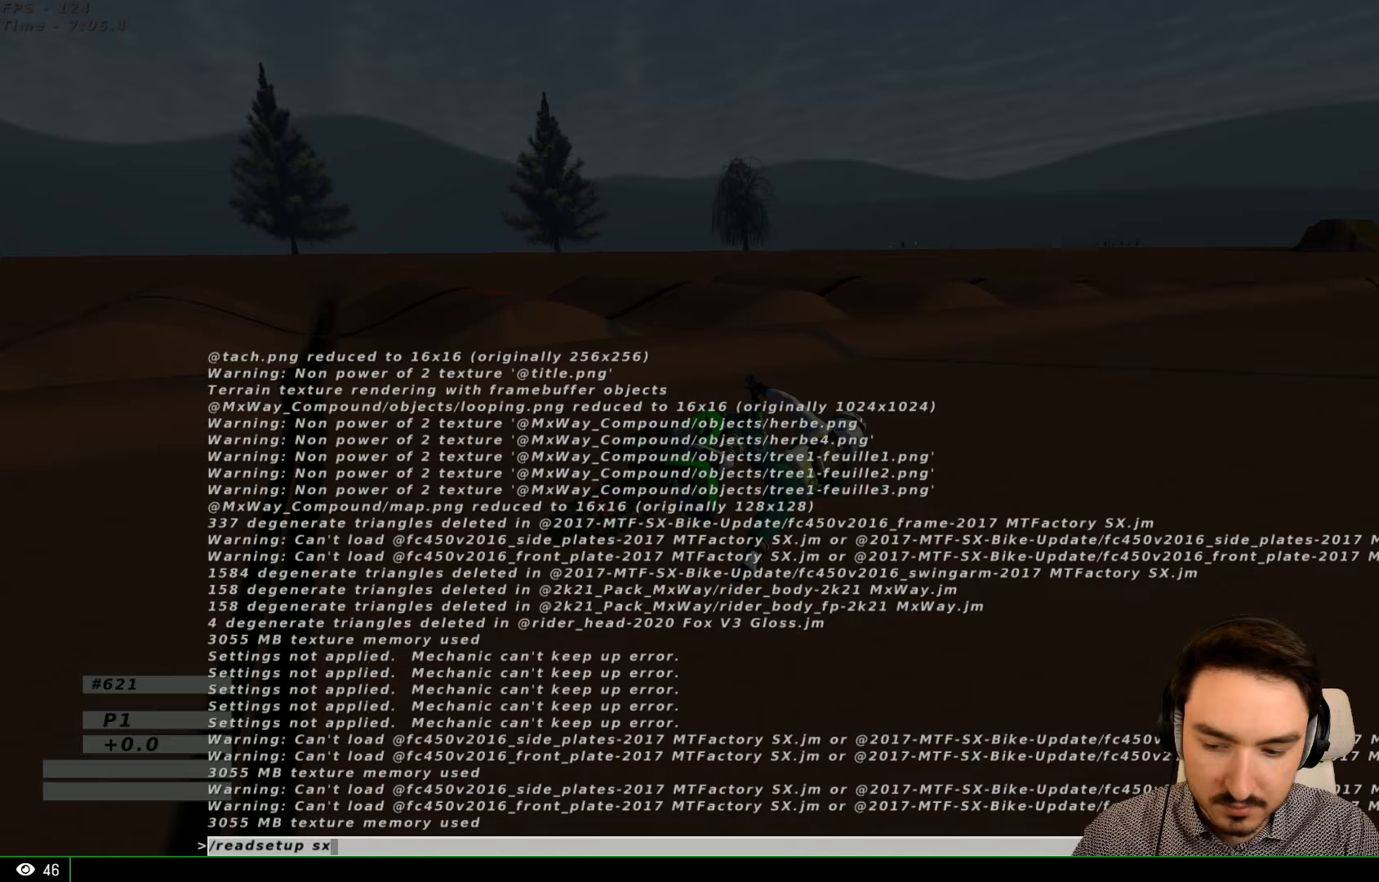
{"buttons": [], "left_stick": "center", "right_stick": "center", "events": []}
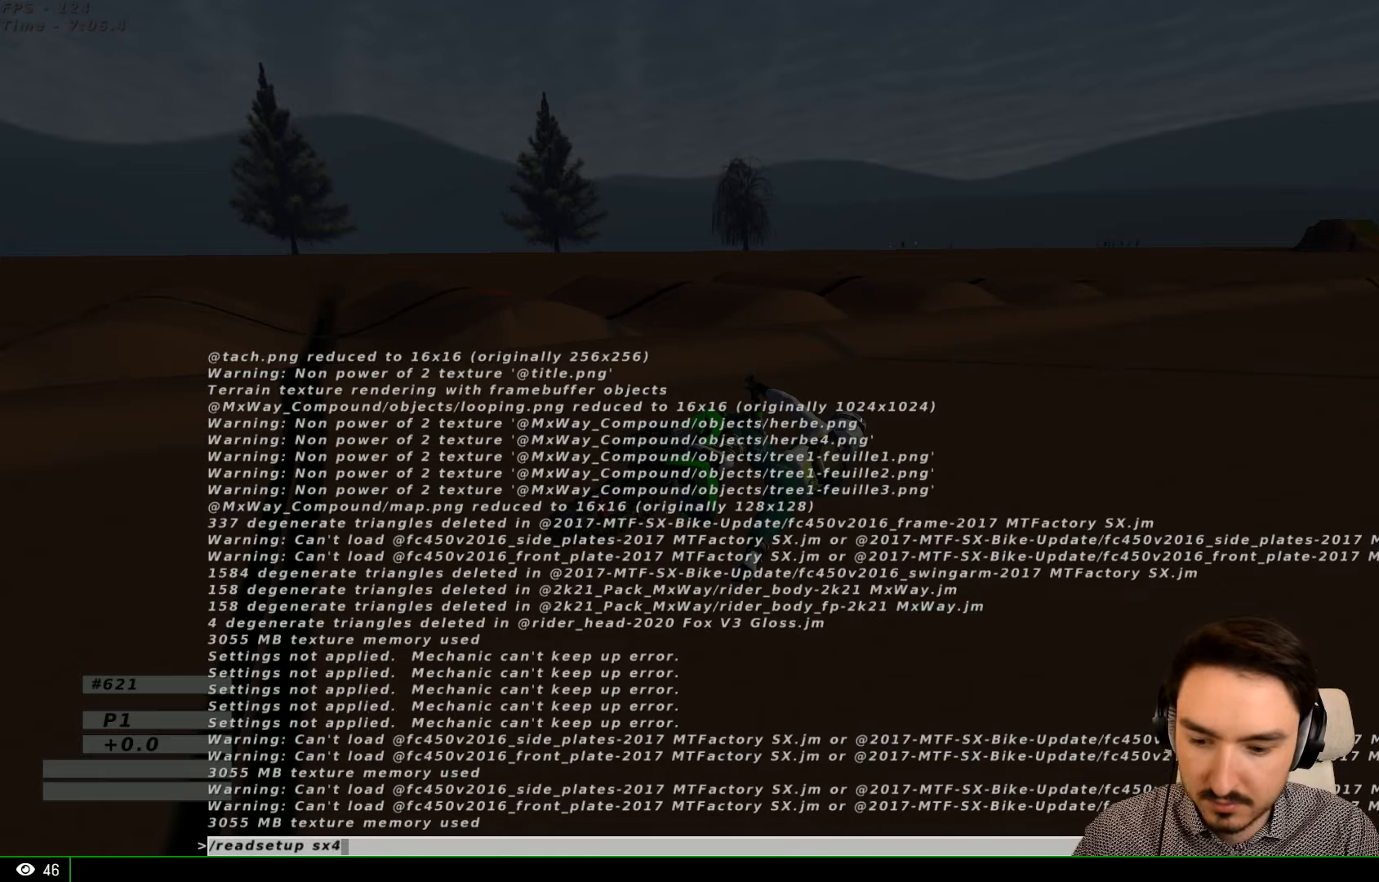
{"buttons": [], "left_stick": "center", "right_stick": "center", "events": []}
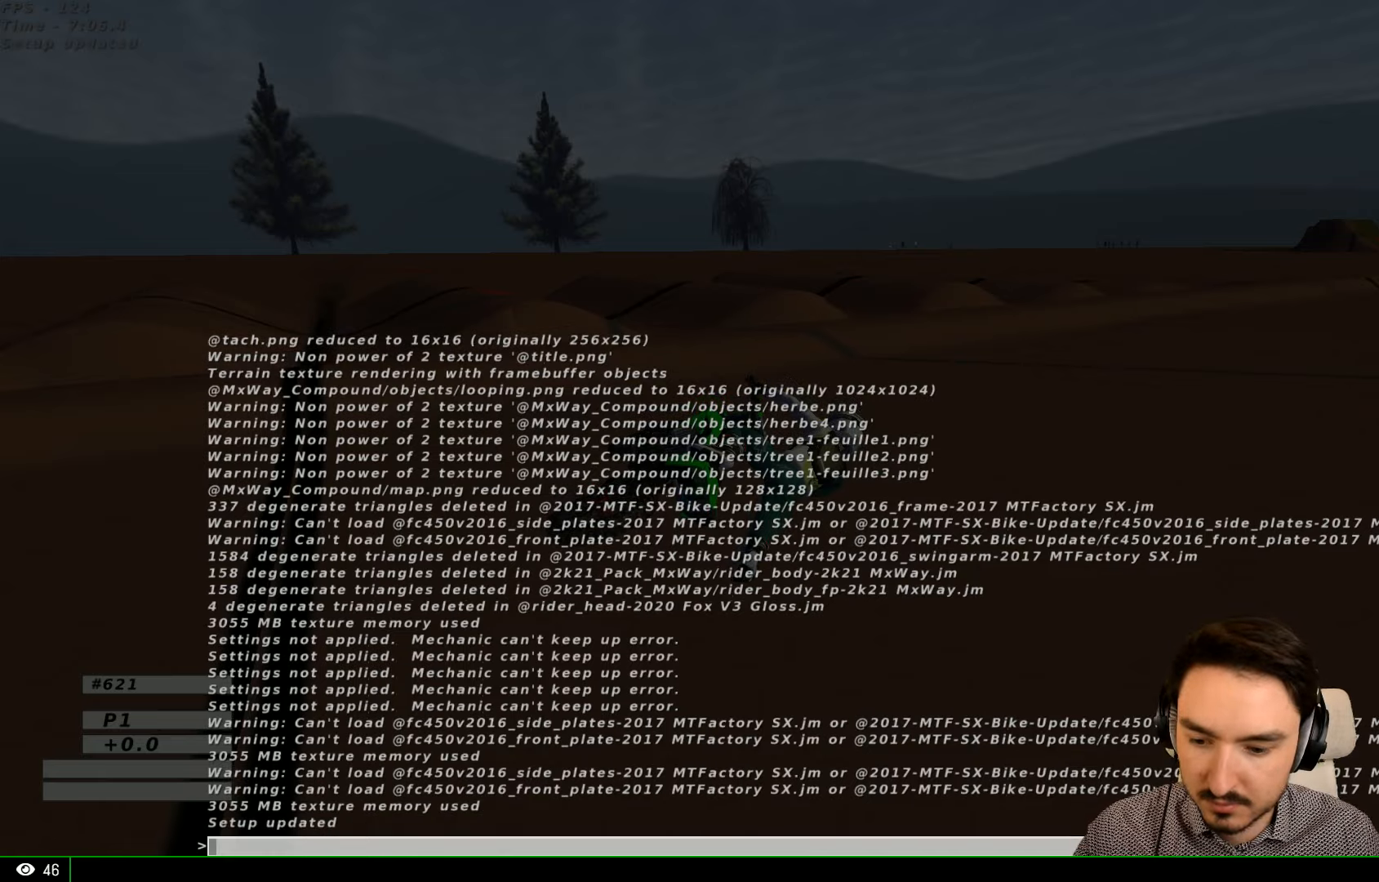
{"buttons": [], "left_stick": "center", "right_stick": "center", "events": []}
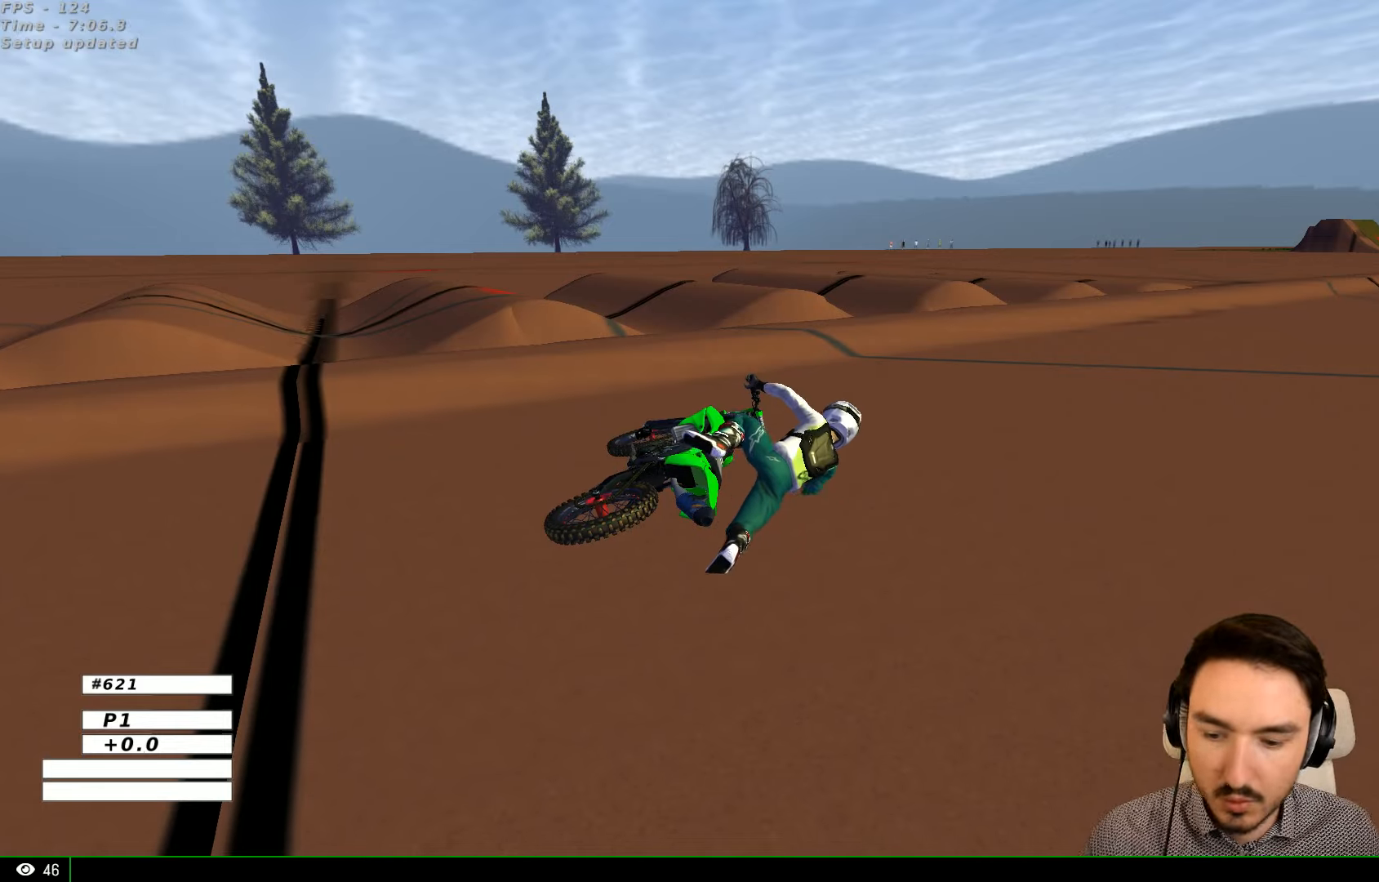
{"buttons": [], "left_stick": "center", "right_stick": "center", "events": []}
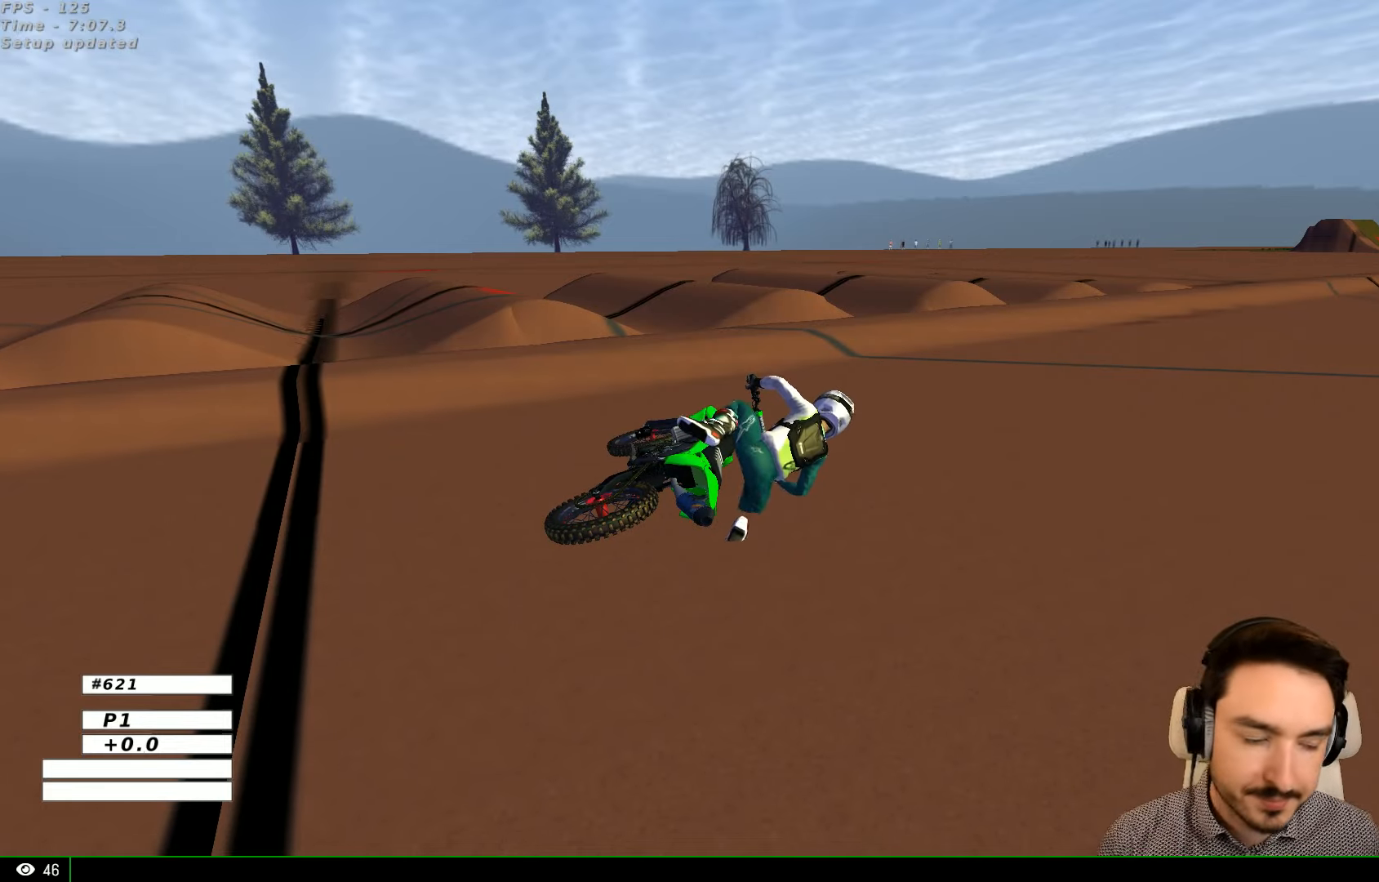
{"buttons": ["X", "Y"], "left_stick": "left", "right_stick": "center", "events": [[67, "Y", "down"], [100, "left_stick", "up-left"], [200, "left_stick", "left"], [267, "X", "down"]]}
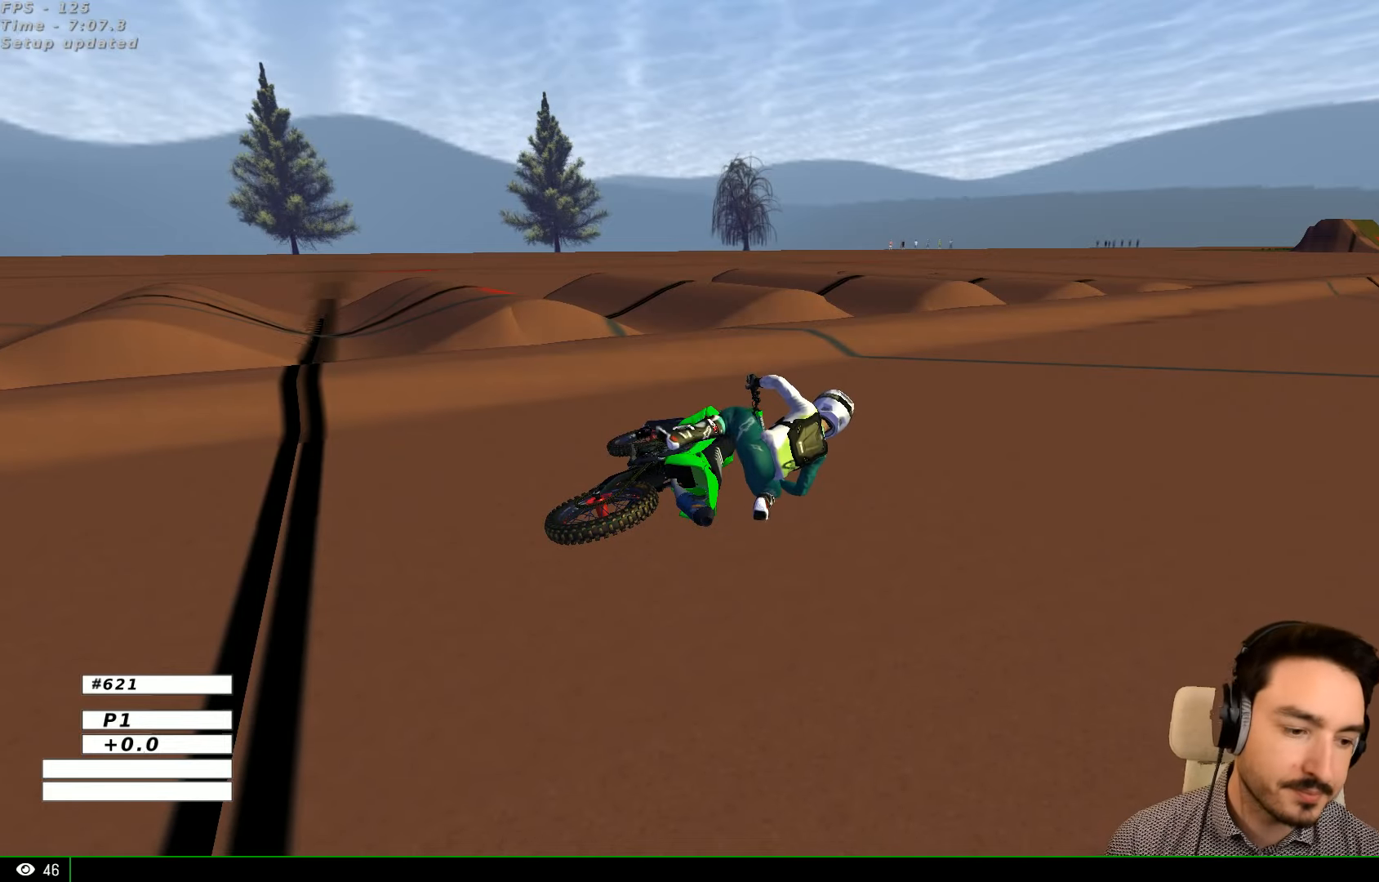
{"buttons": ["X", "Y"], "left_stick": "left", "right_stick": "center", "events": [[100, "X", "up"], [200, "X", "down"]]}
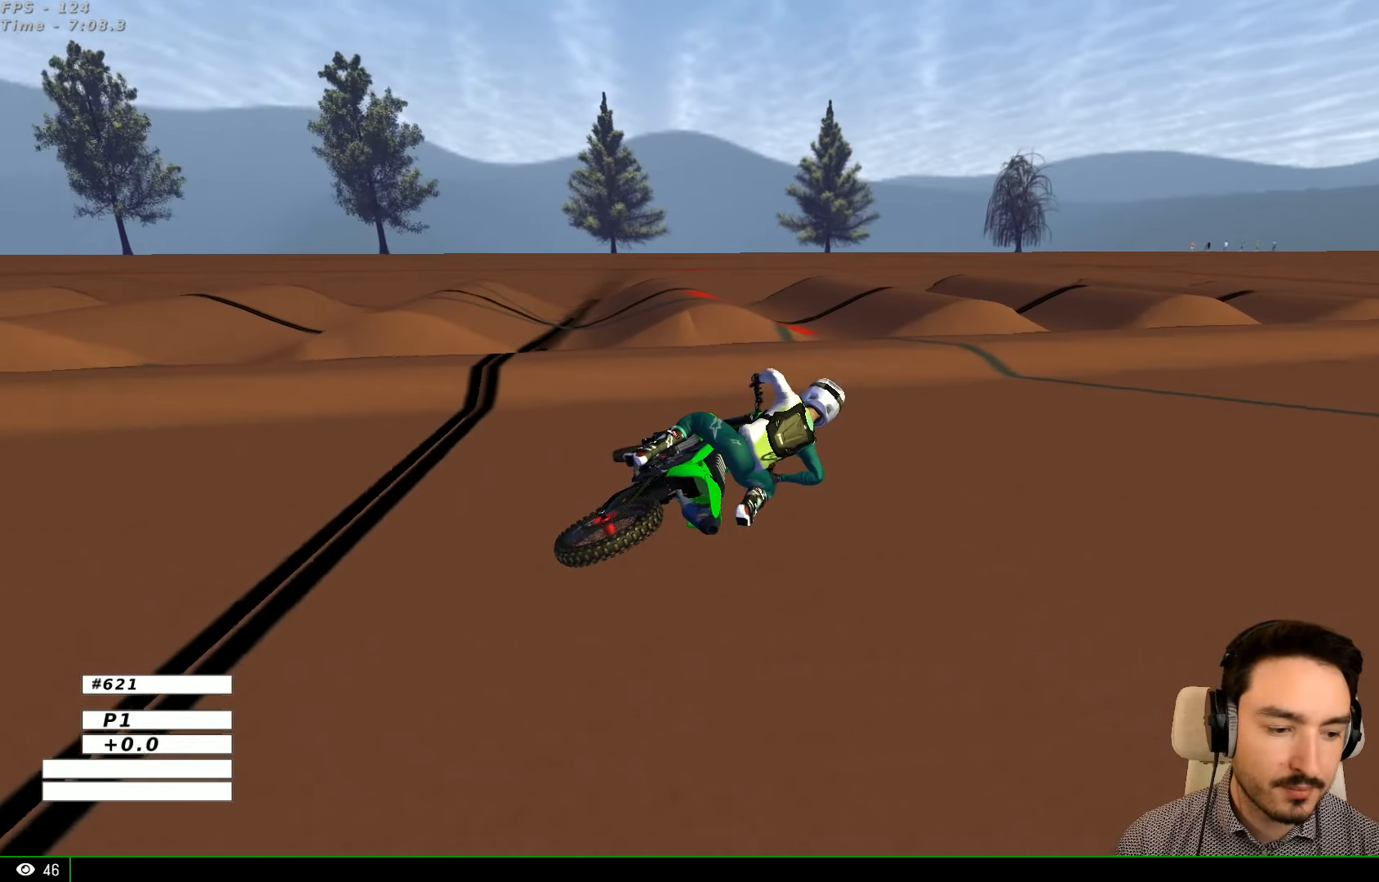
{"buttons": ["X", "Y"], "left_stick": "left", "right_stick": "center", "events": [[67, "X", "up"], [233, "X", "down"]]}
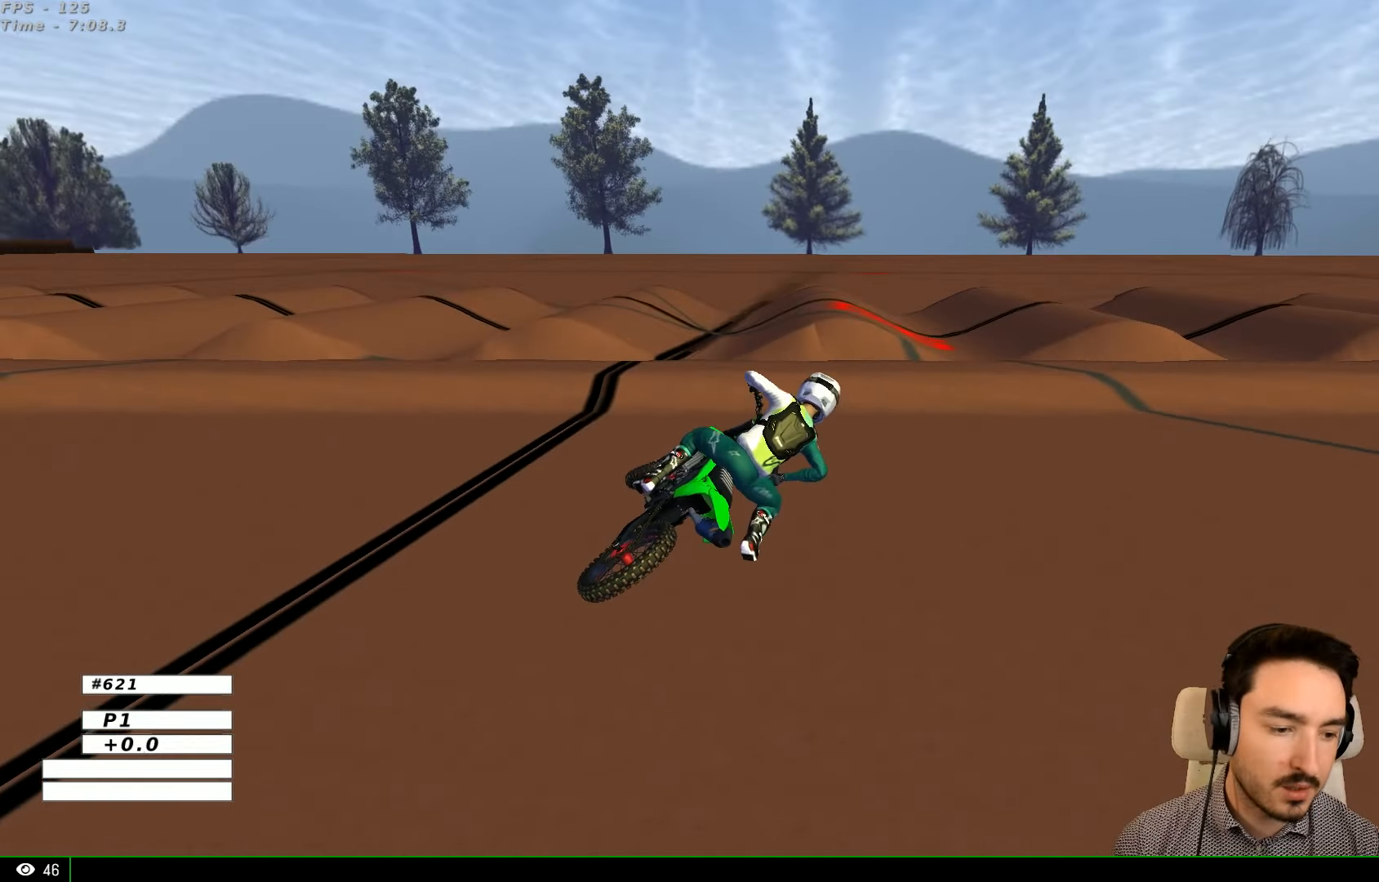
{"buttons": ["X", "Y"], "left_stick": "left", "right_stick": "center", "events": [[100, "X", "up"], [333, "X", "down"]]}
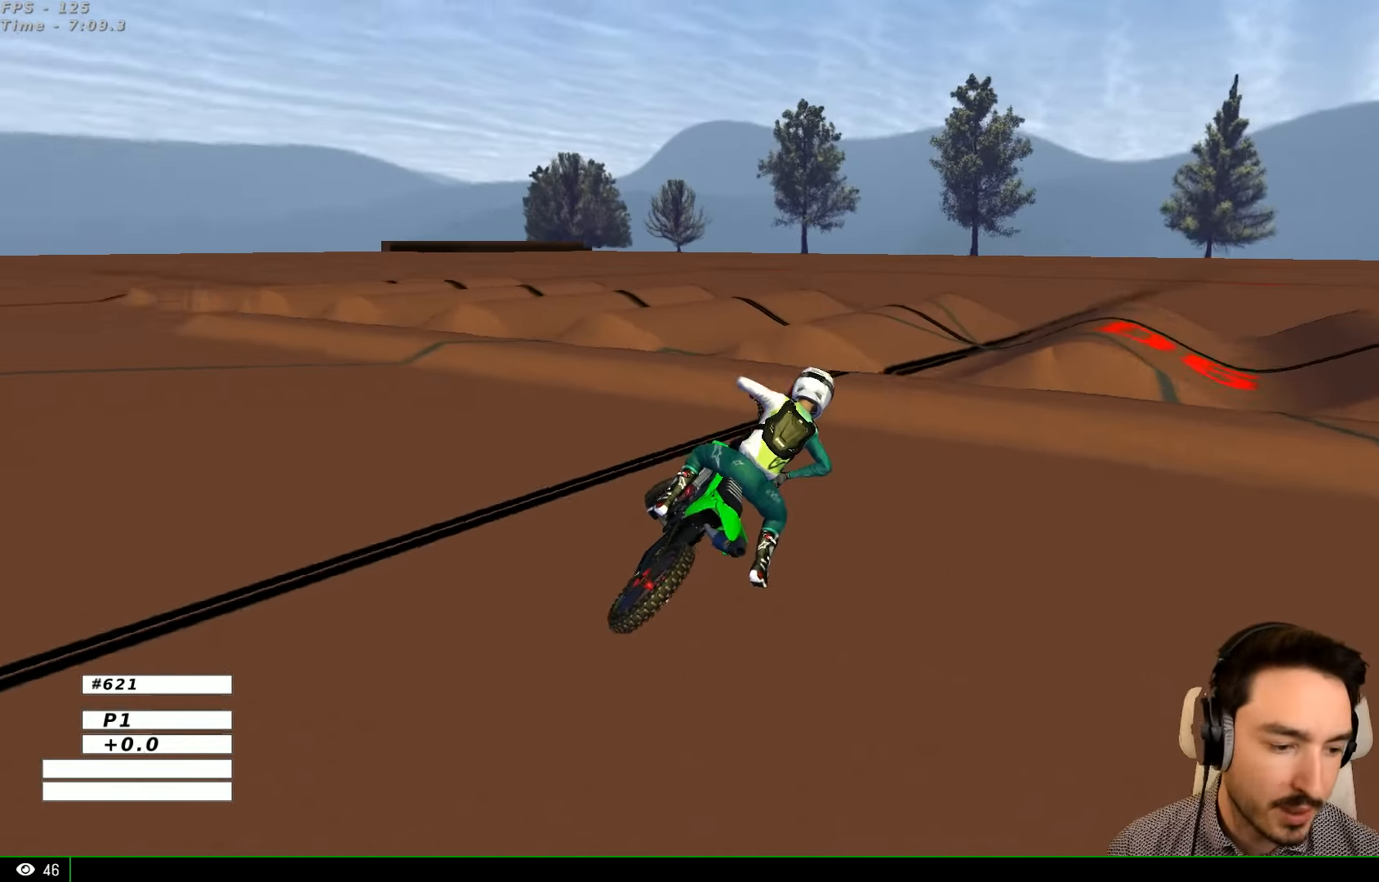
{"buttons": ["X", "Y", "R2"], "left_stick": "left", "right_stick": "center", "events": [[367, "R2", "down"]]}
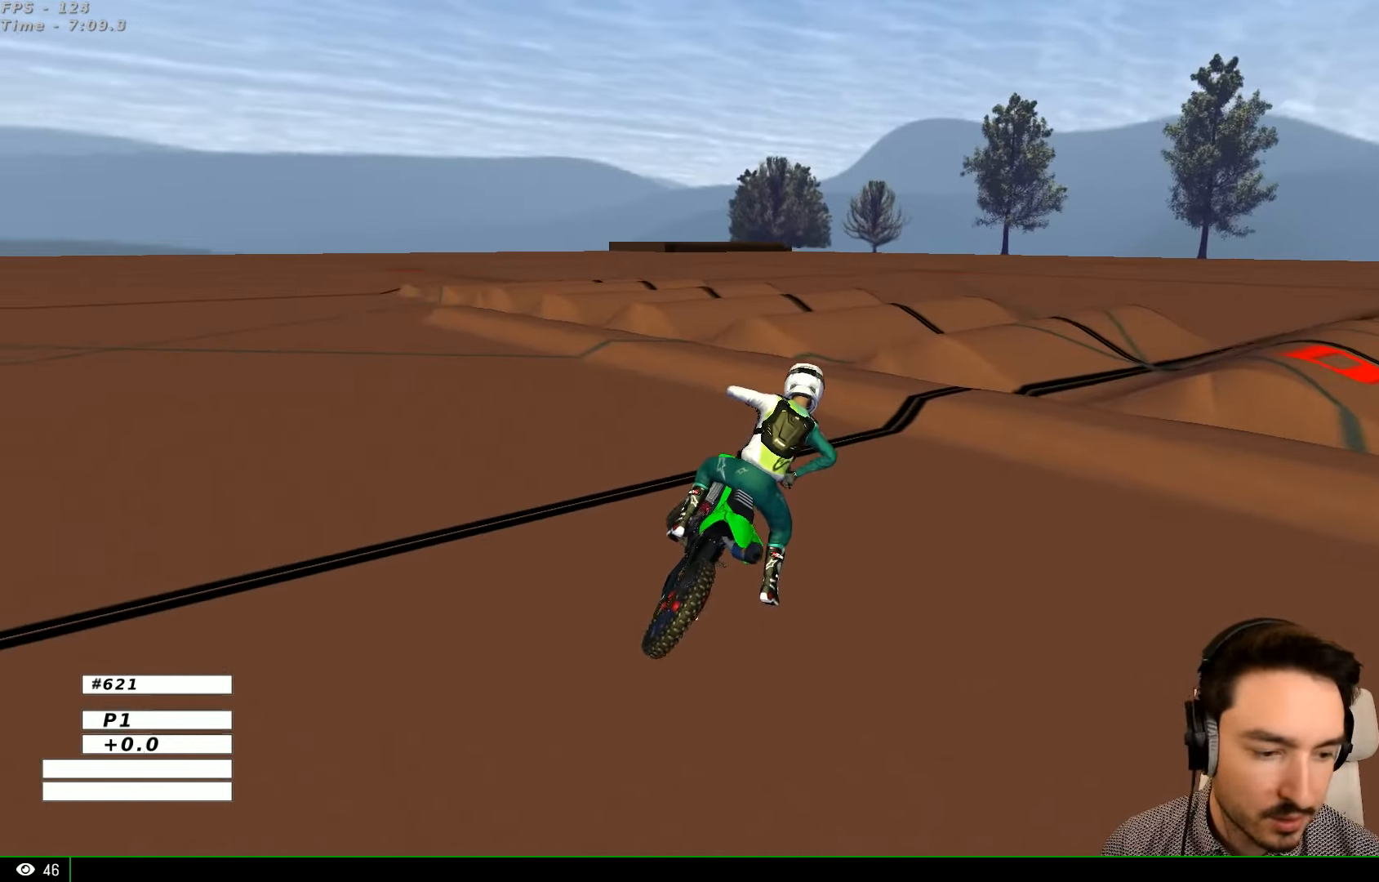
{"buttons": ["X", "R2"], "left_stick": "up-left", "right_stick": "center", "events": [[400, "Y", "up"], [500, "left_stick", "up-left"]]}
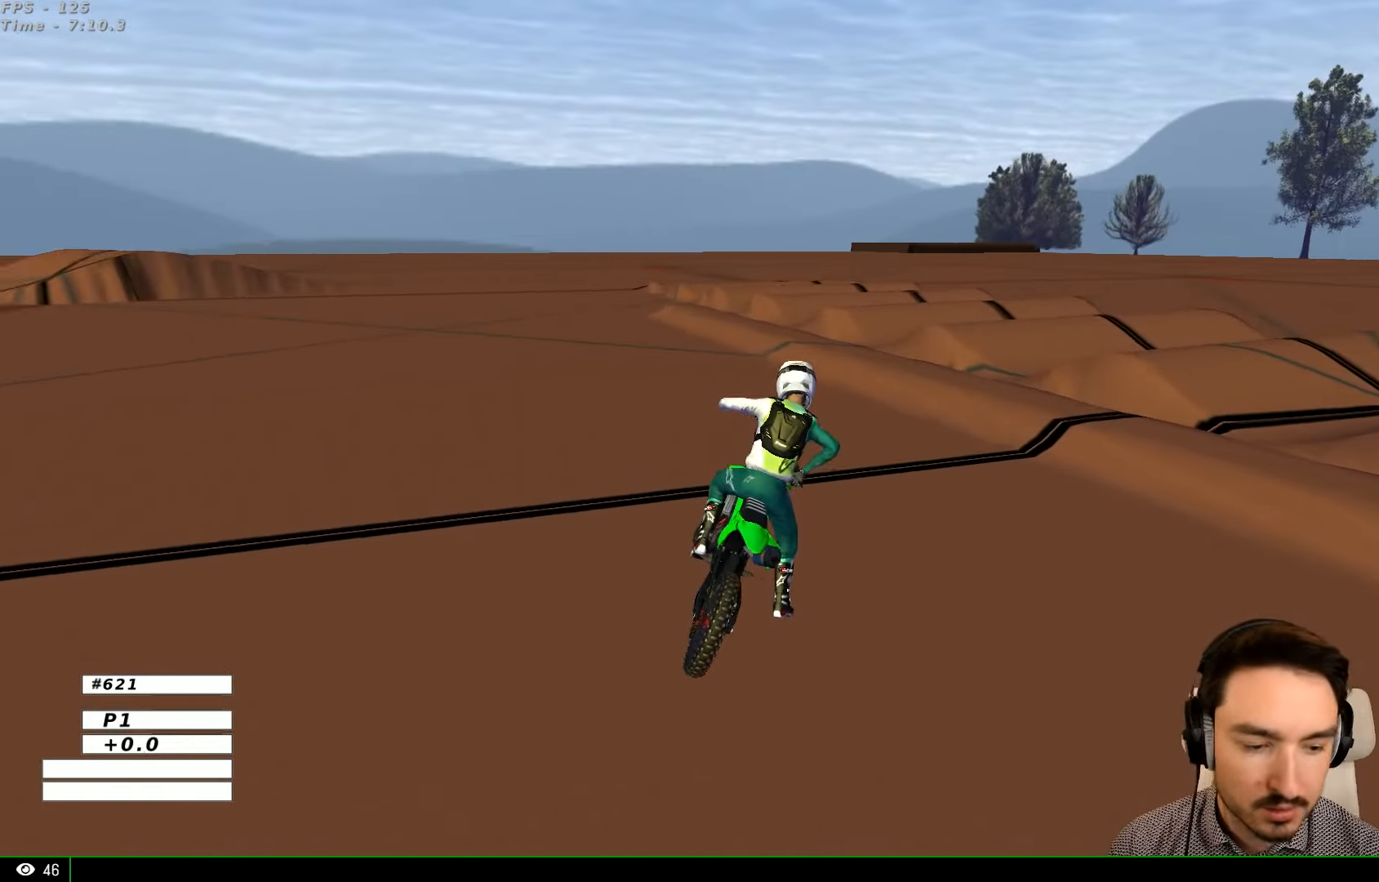
{"buttons": ["R2"], "left_stick": "up-left", "right_stick": "center", "events": [[100, "X", "up"], [167, "left_stick", "up"], [466, "left_stick", "up-left"]]}
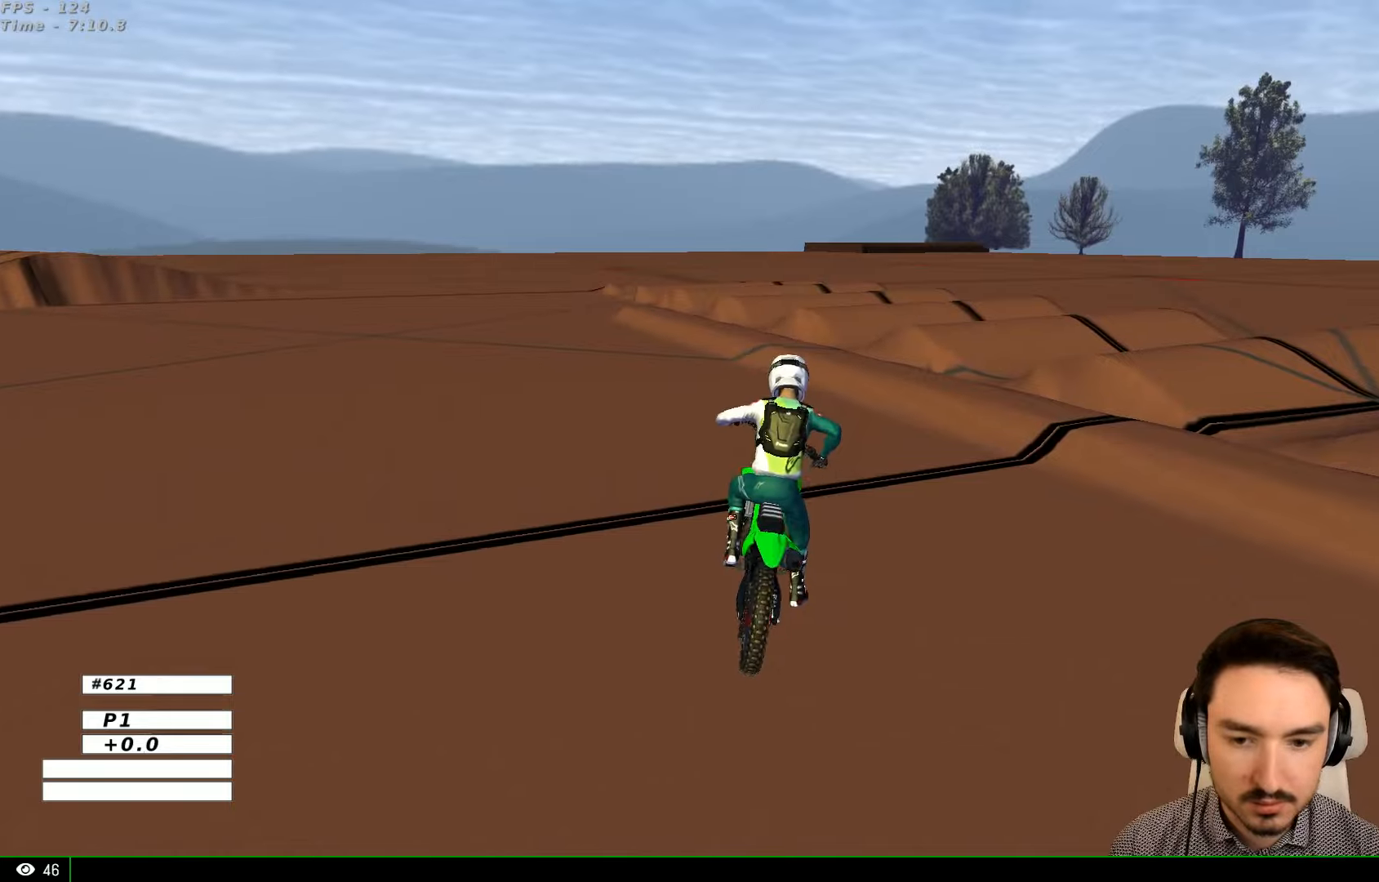
{"buttons": ["R2"], "left_stick": "up-left", "right_stick": "center", "events": []}
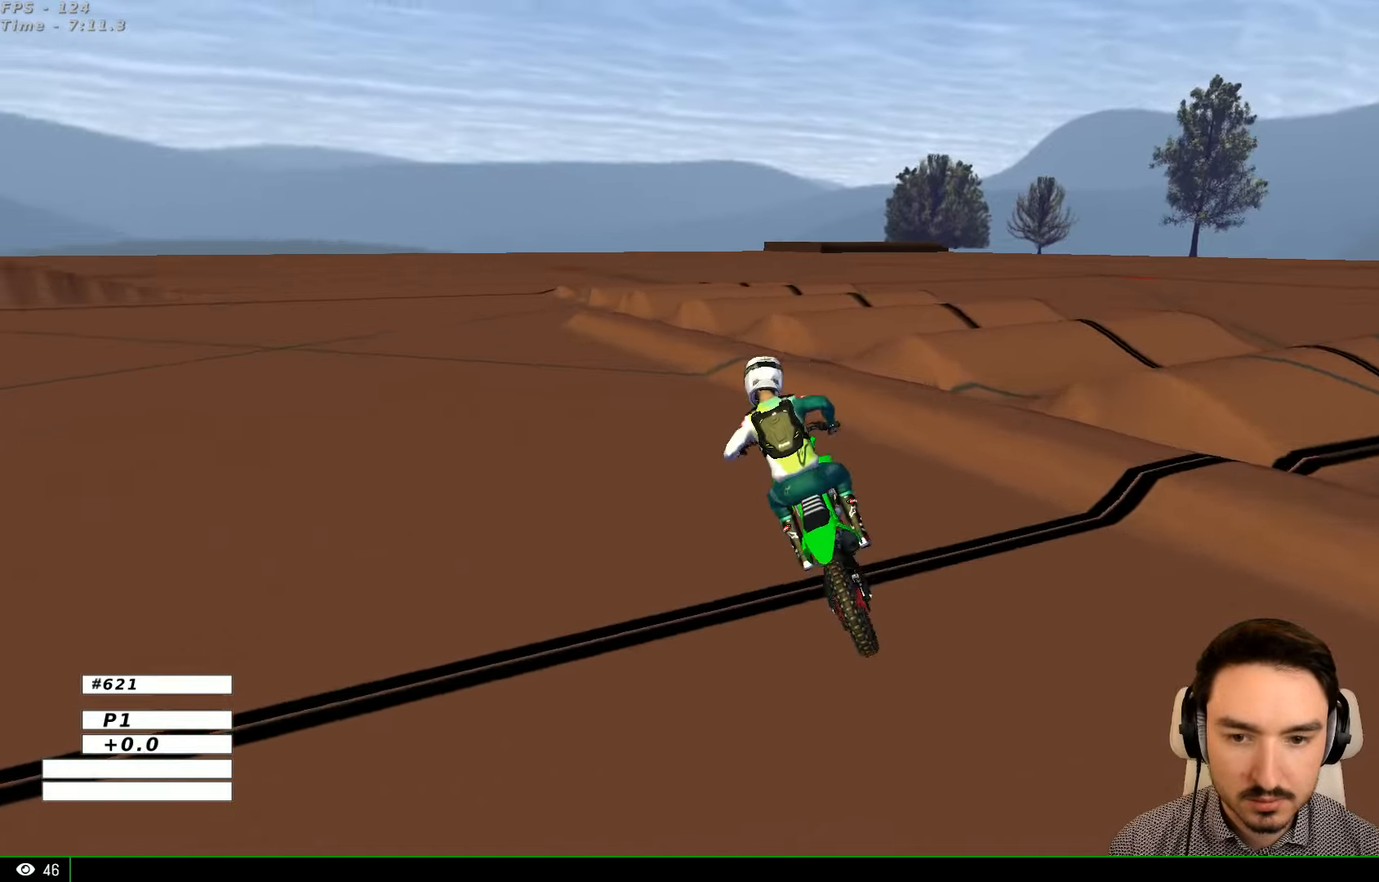
{"buttons": ["R2"], "left_stick": "center", "right_stick": "center", "events": [[166, "left_stick", "center"], [200, "B", "down"], [266, "B", "up"]]}
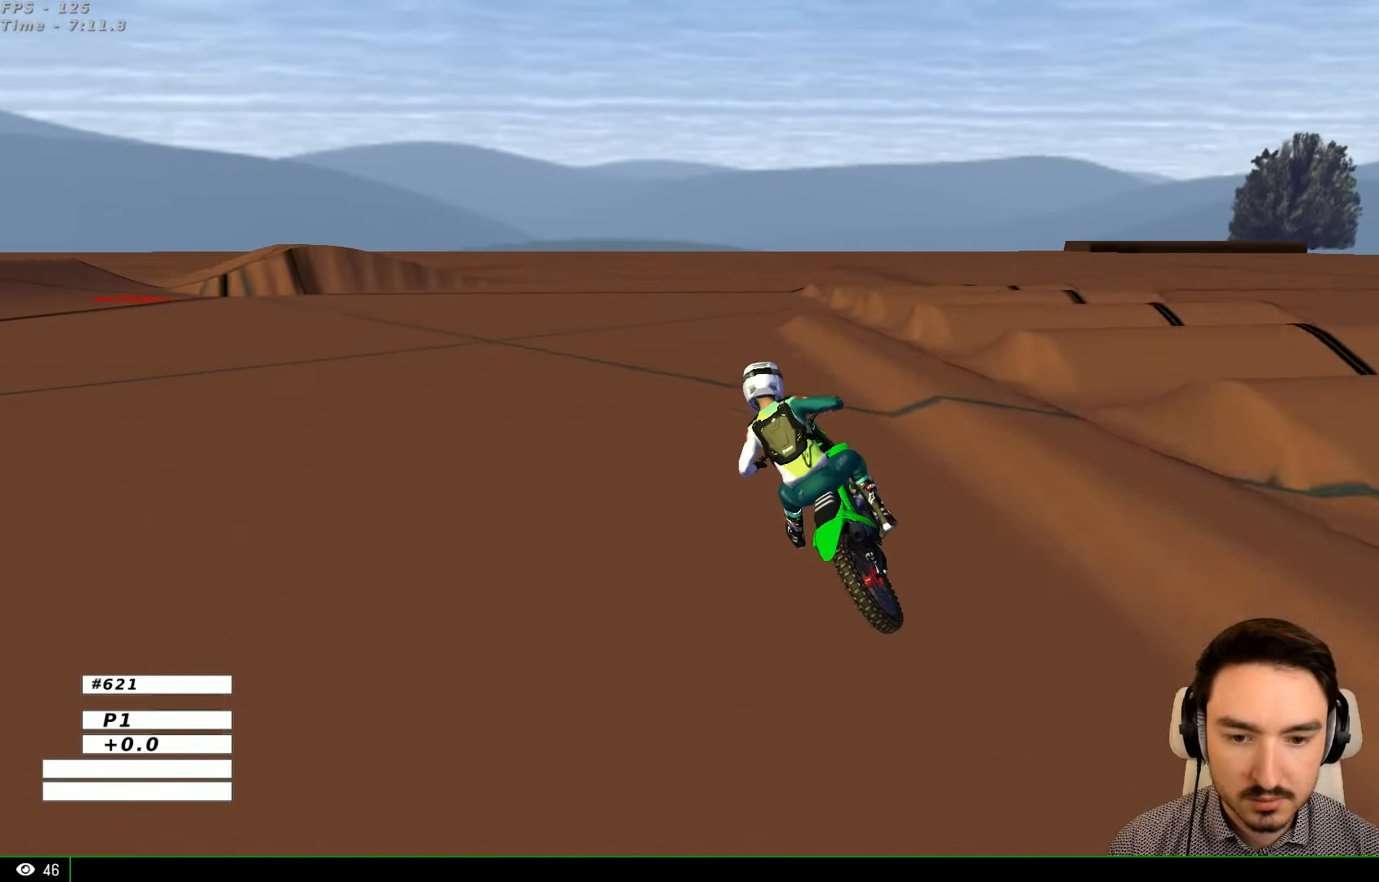
{"buttons": ["R2"], "left_stick": "right", "right_stick": "center", "events": [[333, "left_stick", "right"]]}
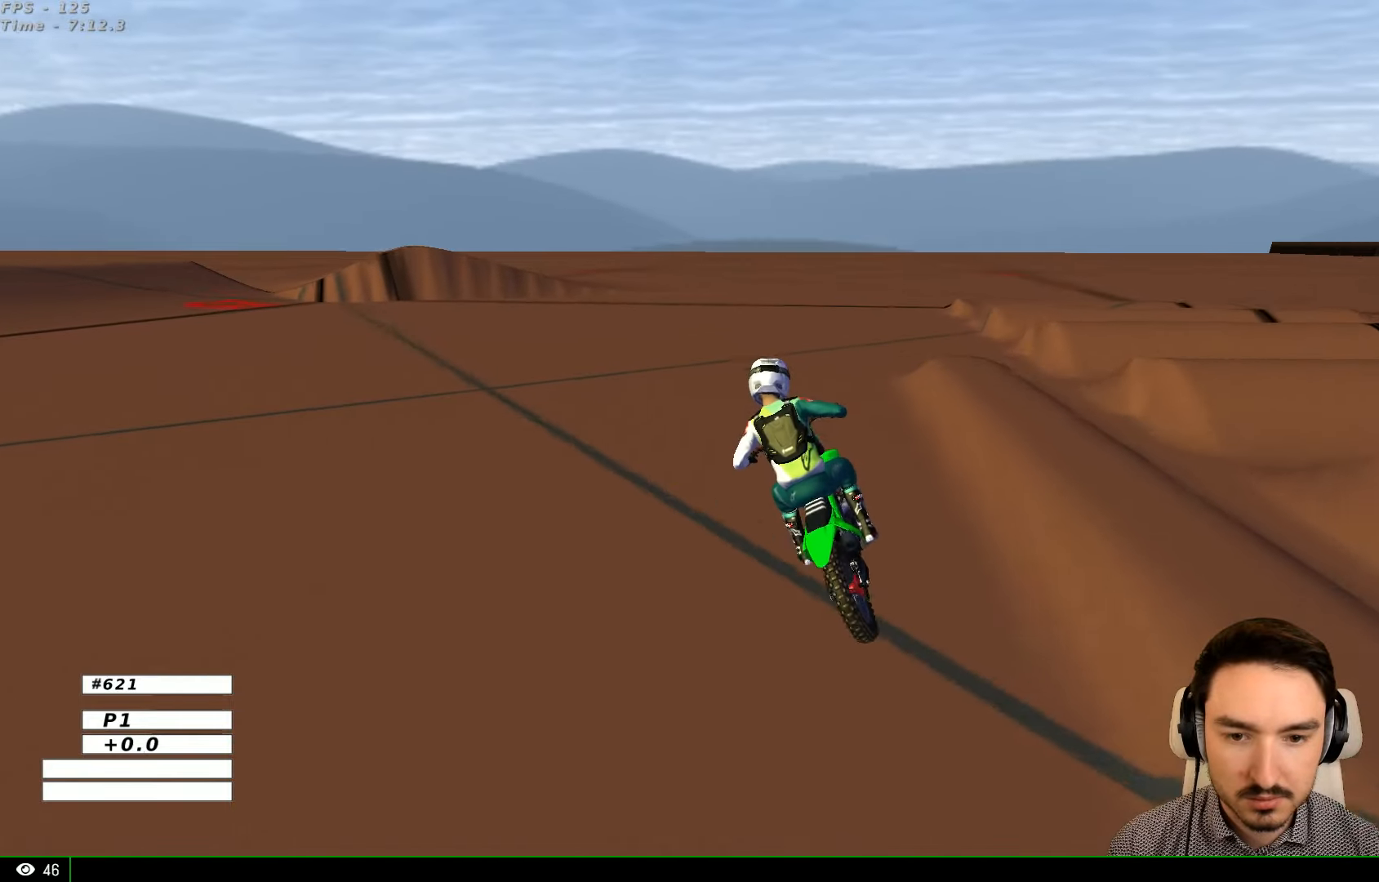
{"buttons": ["R2"], "left_stick": "center", "right_stick": "center", "events": [[366, "left_stick", "center"]]}
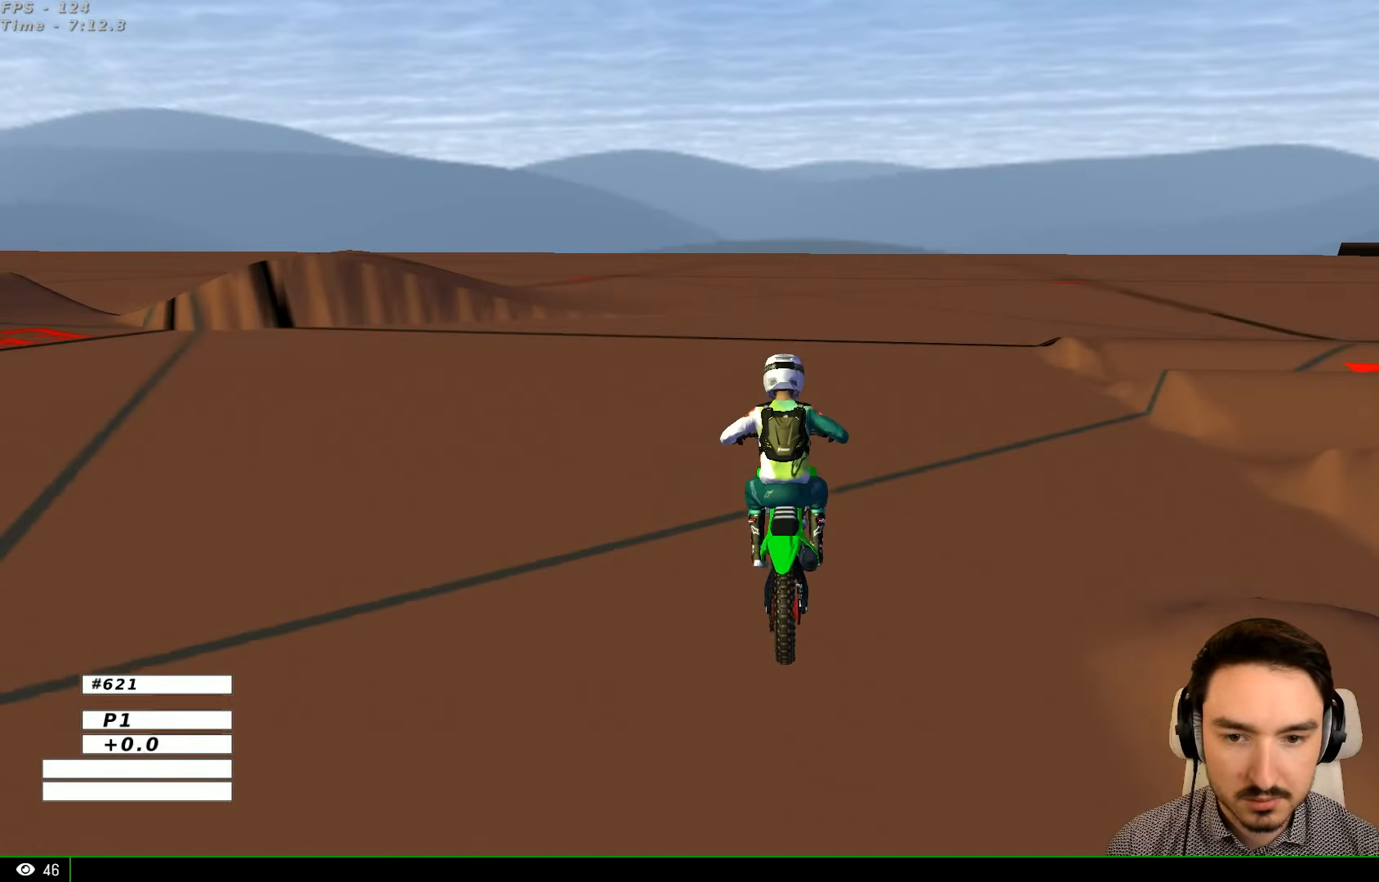
{"buttons": ["A", "X", "L2"], "left_stick": "down", "right_stick": "center", "events": [[133, "left_stick", "down"], [166, "A", "down"], [166, "L2", "down"], [166, "R2", "up"], [266, "X", "down"], [366, "X", "up"], [466, "X", "down"]]}
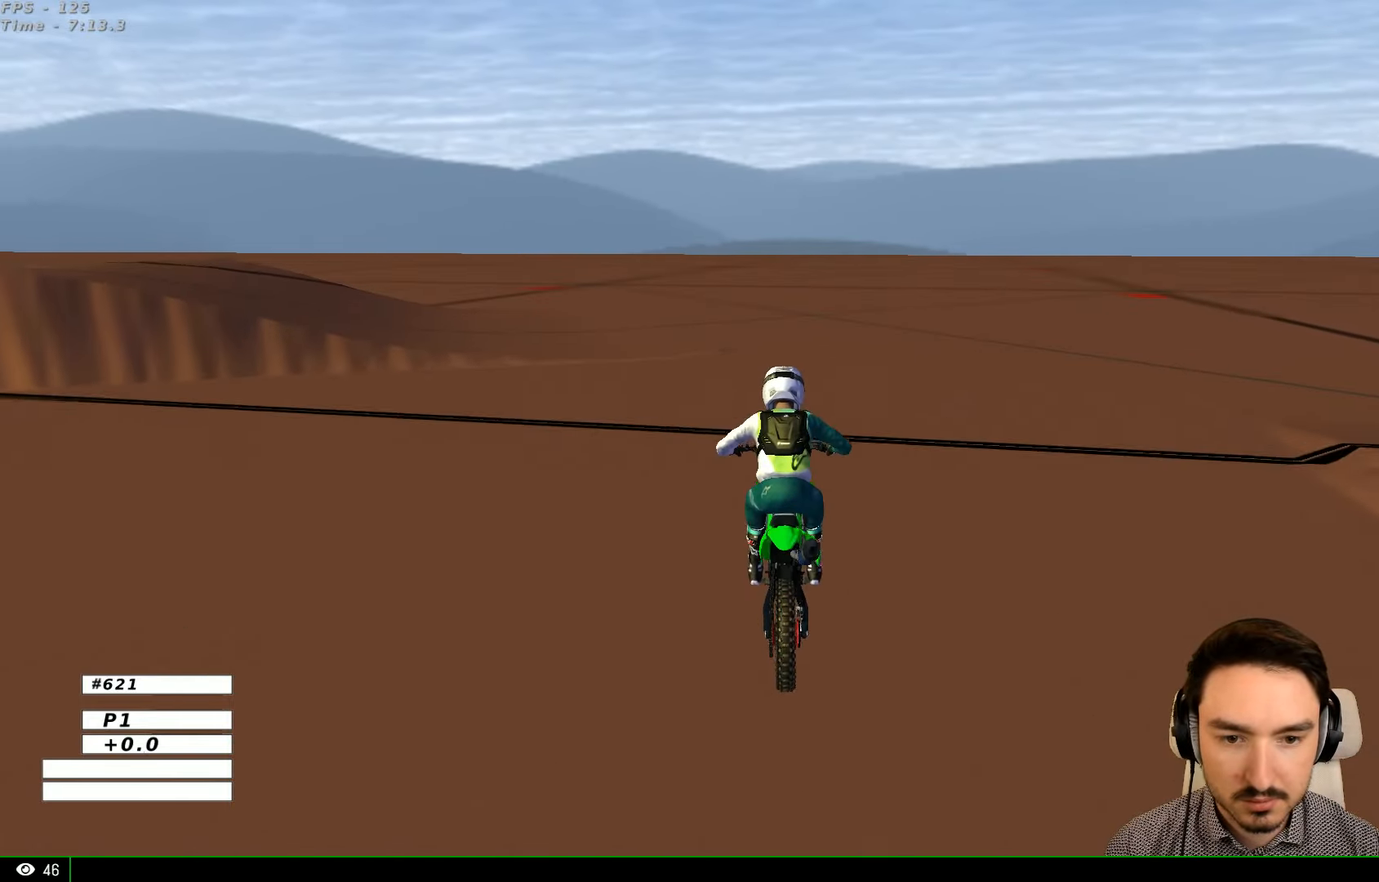
{"buttons": ["A", "L2"], "left_stick": "down-right", "right_stick": "center", "events": [[100, "X", "up"], [333, "left_stick", "down-right"]]}
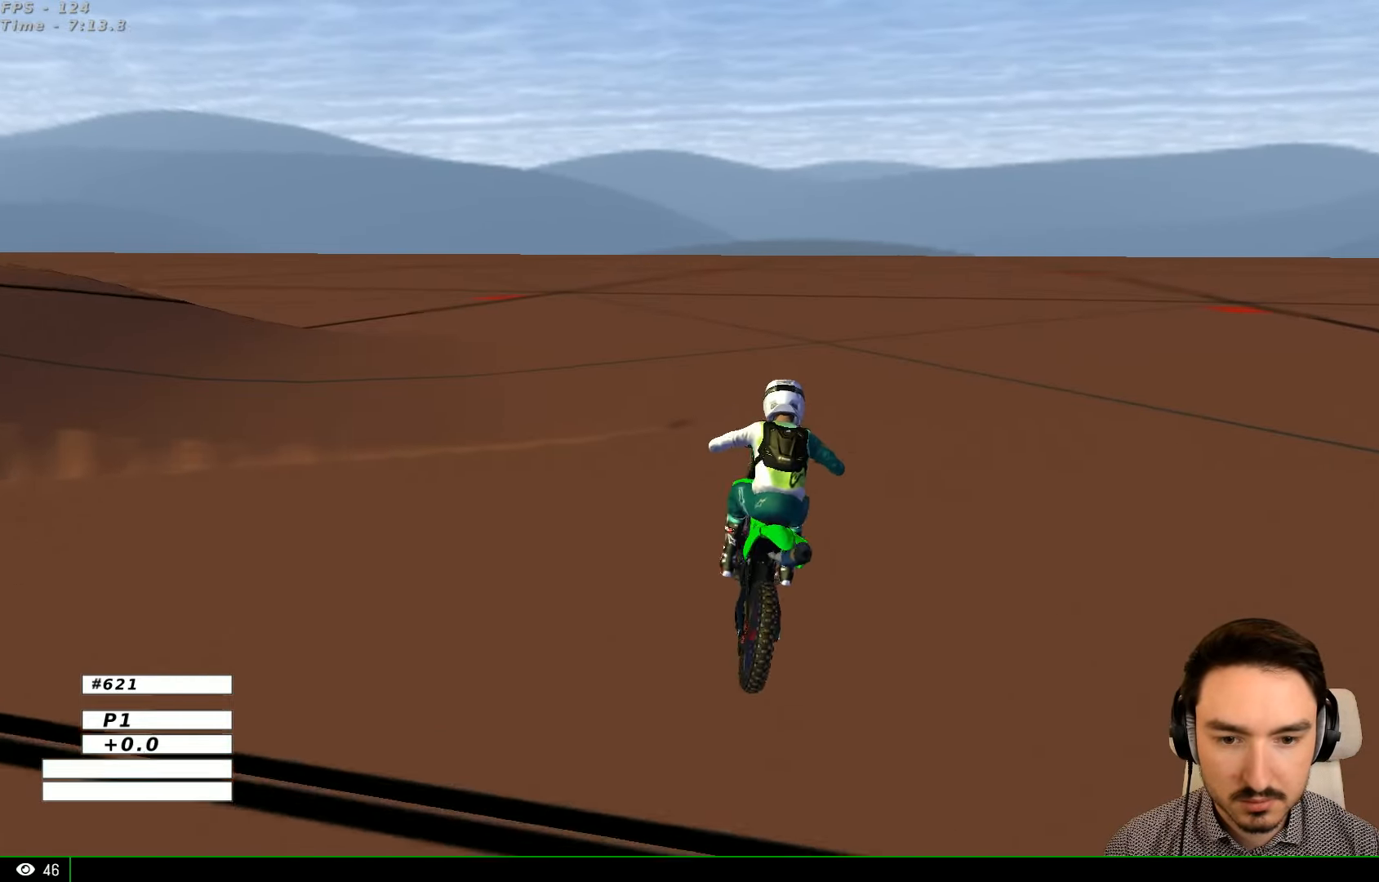
{"buttons": [], "left_stick": "center", "right_stick": "center", "events": [[400, "A", "up"], [400, "L2", "up"], [466, "left_stick", "center"]]}
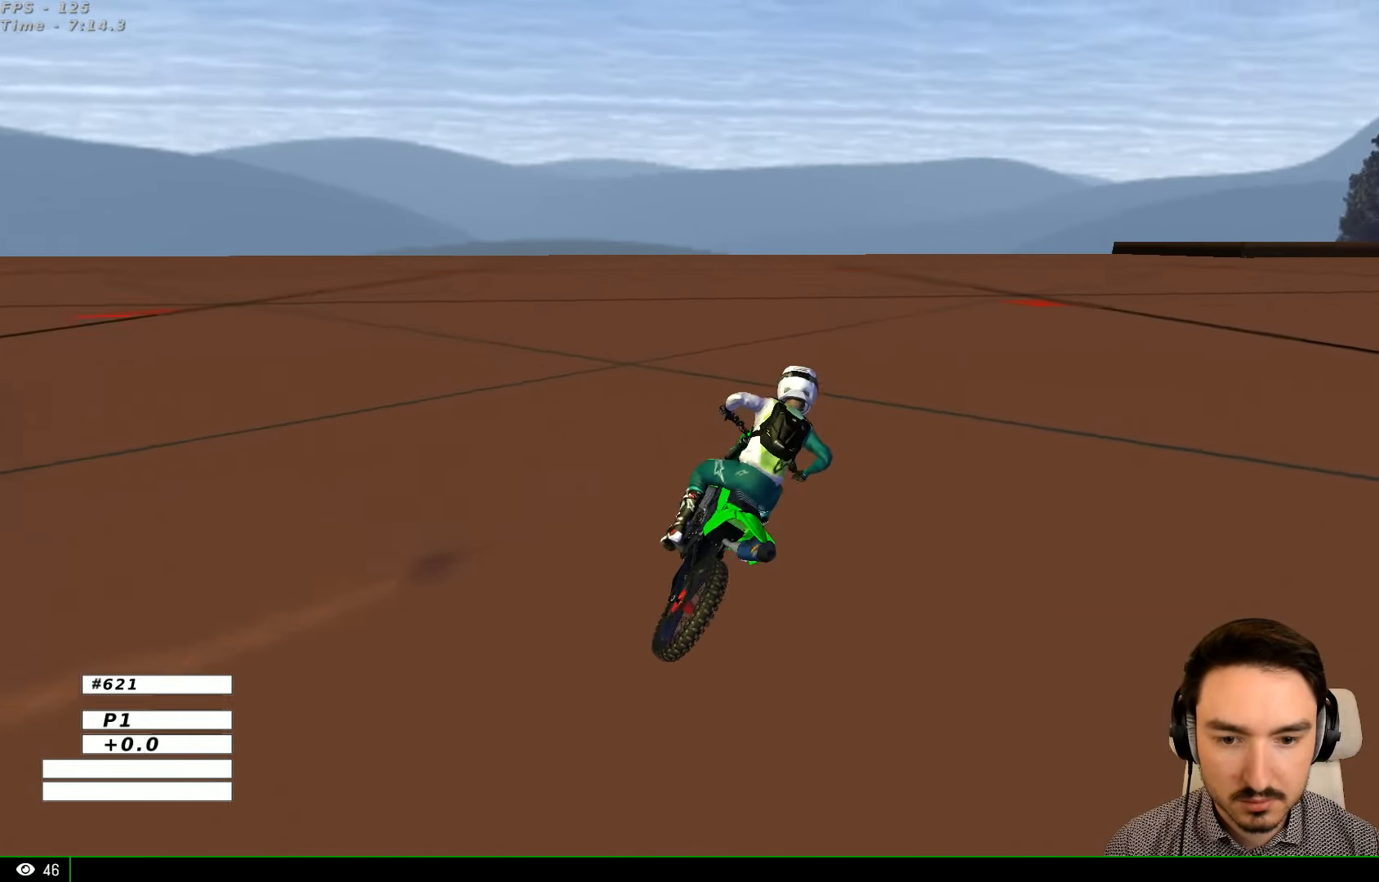
{"buttons": [], "left_stick": "center", "right_stick": "center", "events": [[200, "left_stick", "right"], [300, "left_stick", "center"]]}
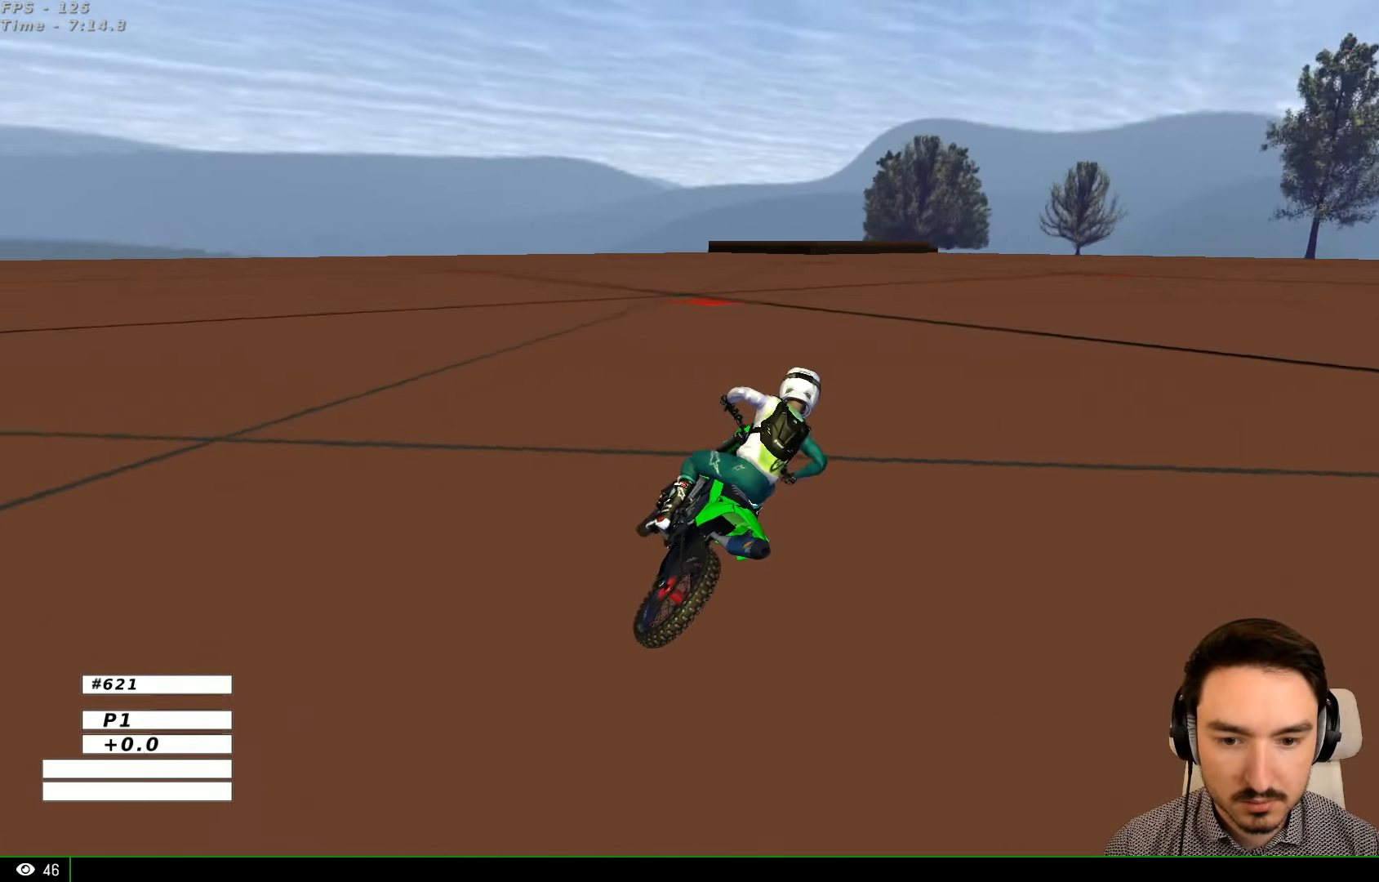
{"buttons": [], "left_stick": "center", "right_stick": "center", "events": [[66, "R2", "down"], [166, "R2", "up"], [300, "R2", "down"], [400, "R2", "up"]]}
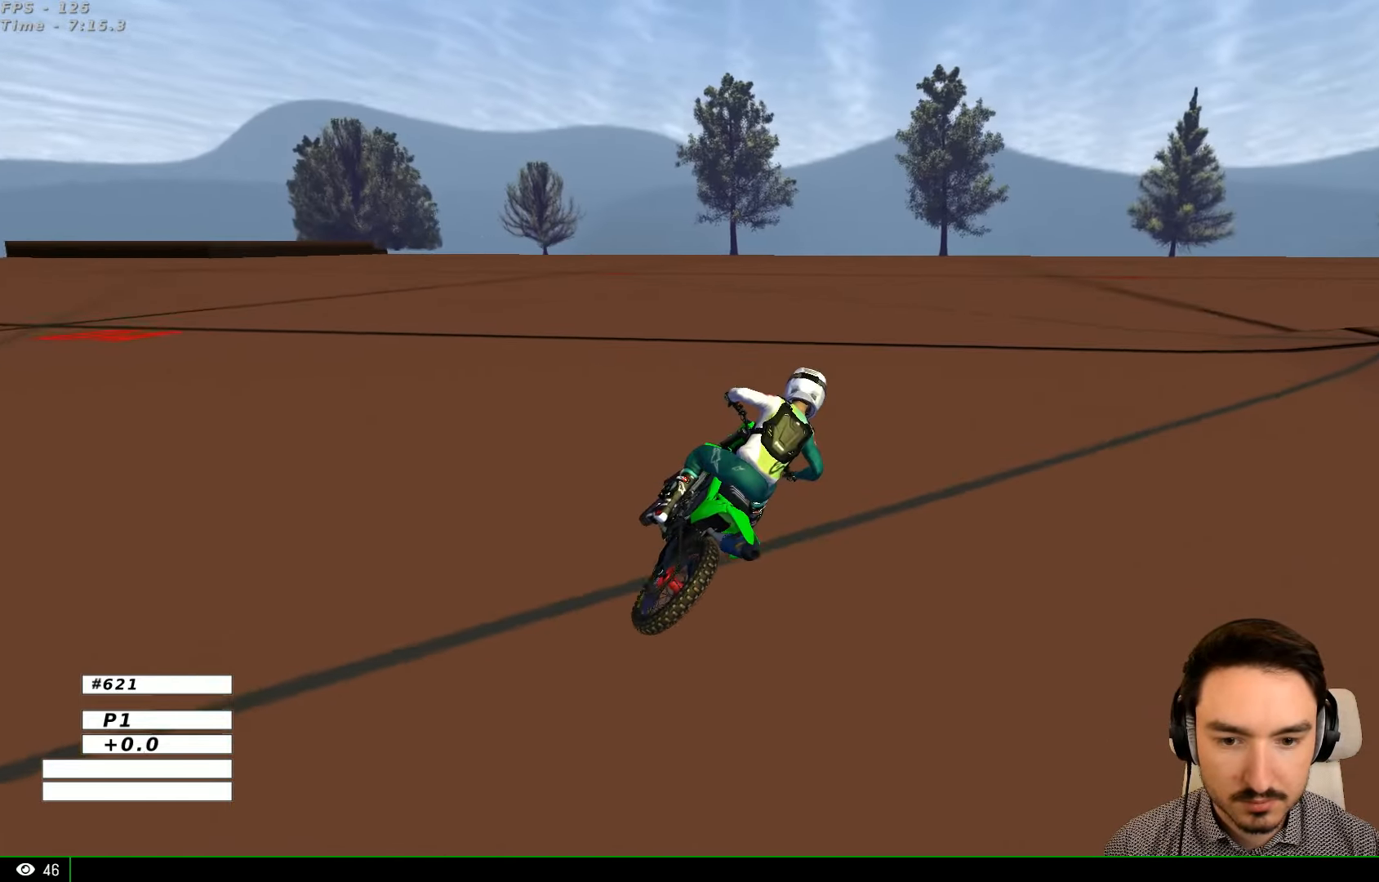
{"buttons": ["R2"], "left_stick": "left", "right_stick": "center", "events": [[500, "R2", "down"], [500, "left_stick", "left"]]}
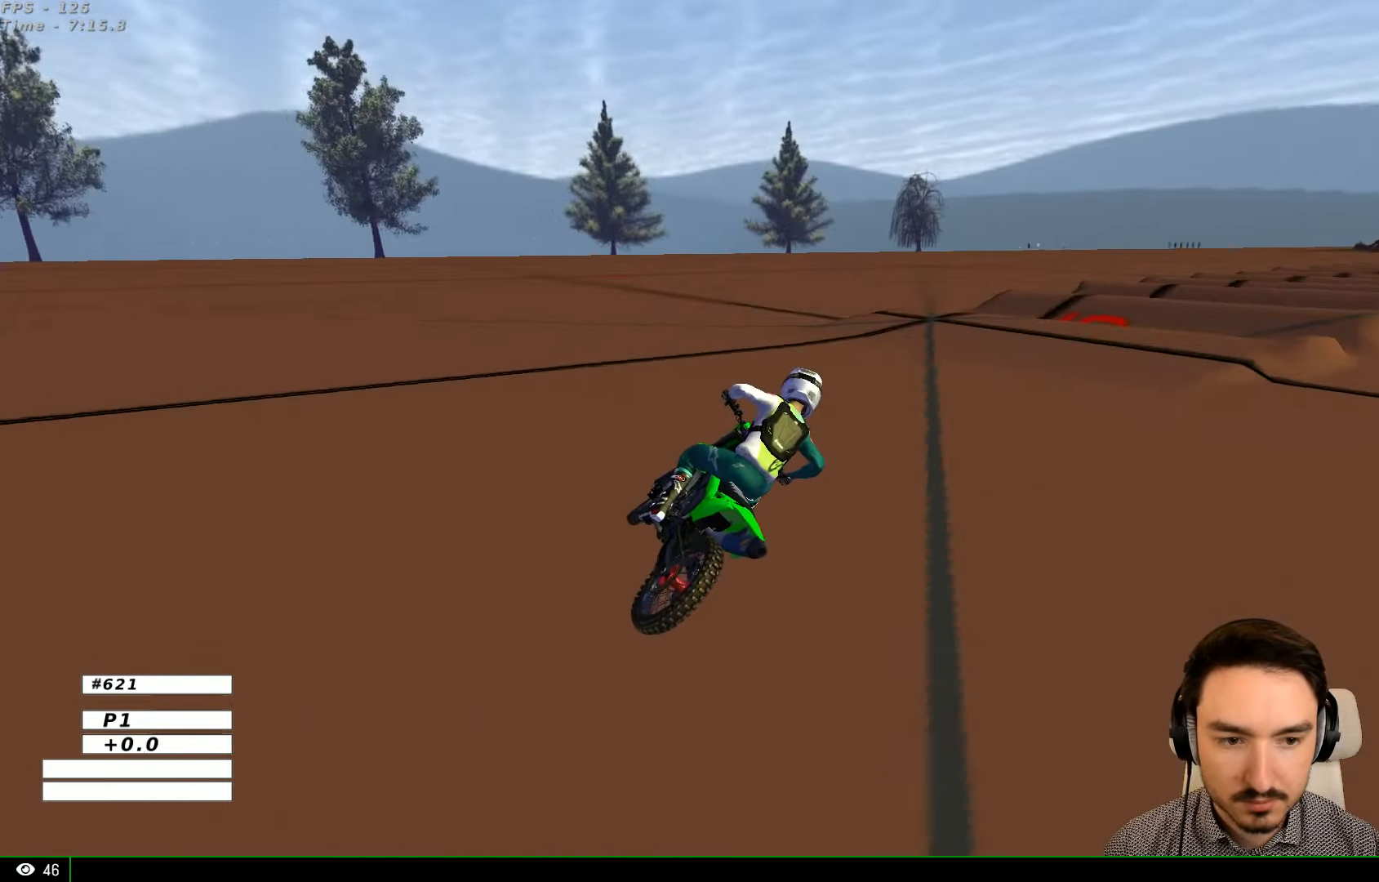
{"buttons": ["R2"], "left_stick": "left", "right_stick": "center", "events": [[66, "R2", "up"], [200, "left_stick", "center"], [234, "R2", "down"], [334, "R2", "up"], [400, "left_stick", "left"], [434, "R2", "down"]]}
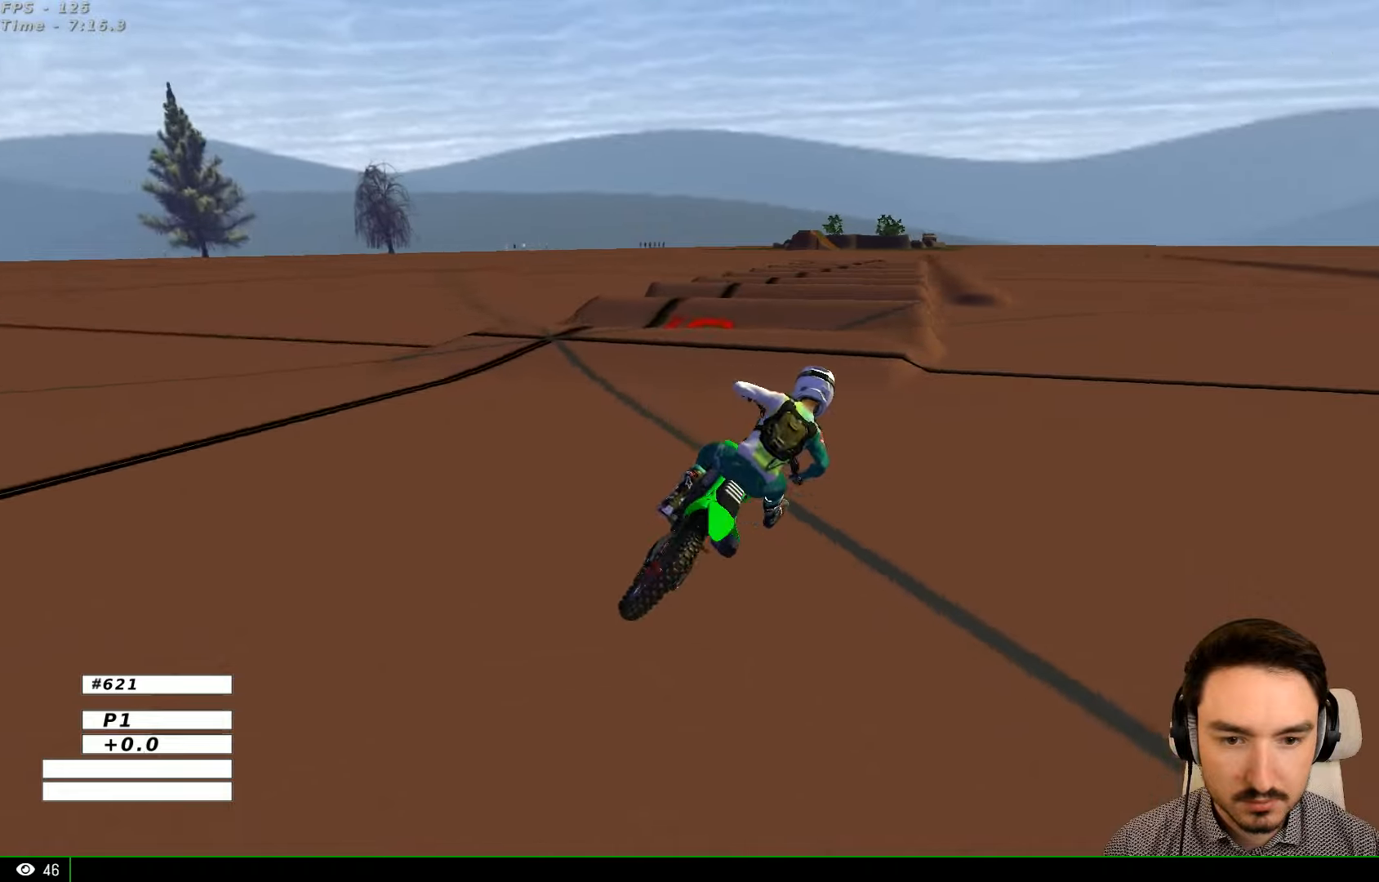
{"buttons": [], "left_stick": "left", "right_stick": "center", "events": [[100, "R2", "up"], [167, "R2", "down"], [300, "R2", "up"]]}
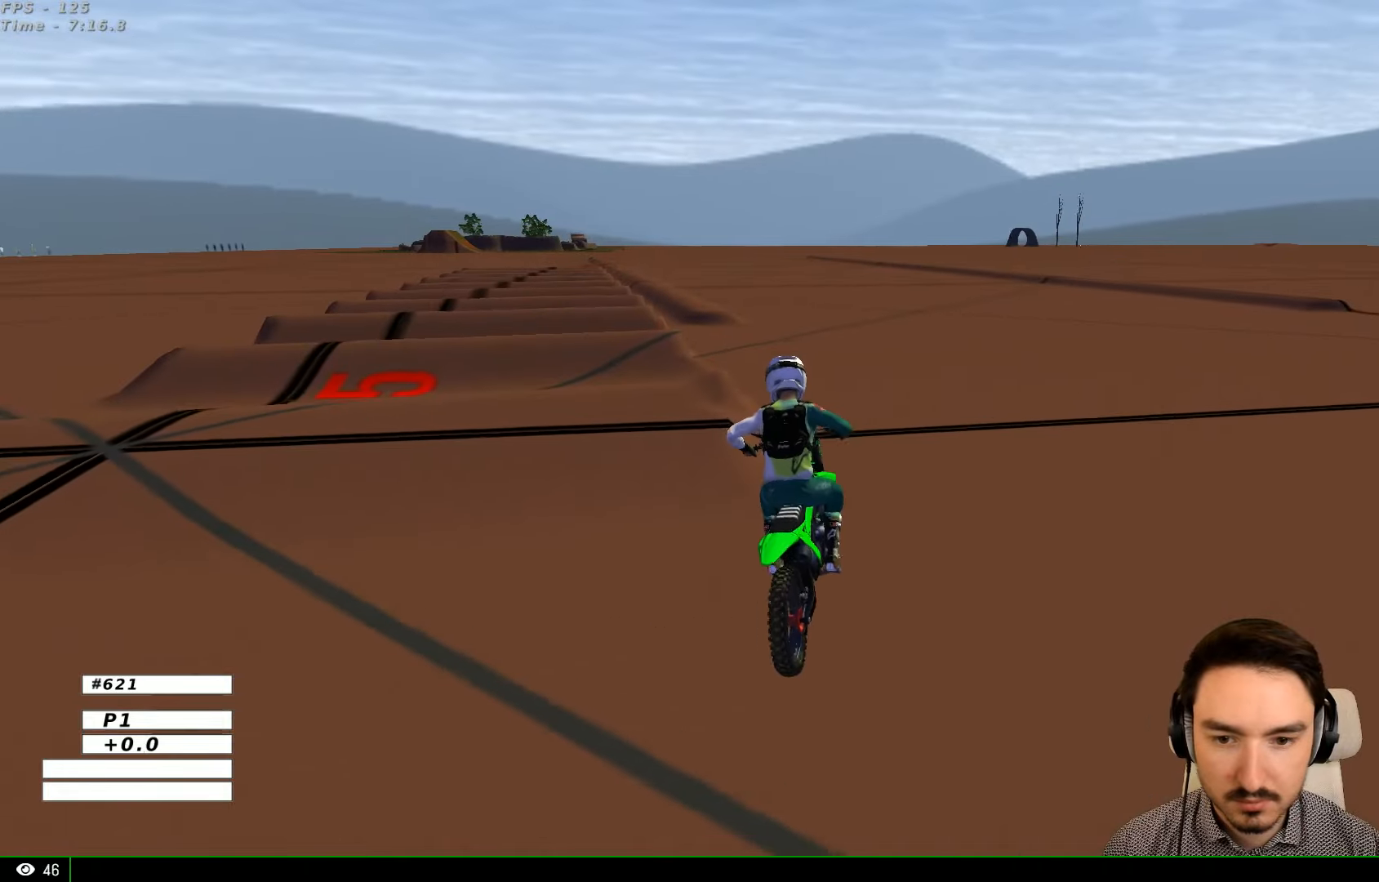
{"buttons": [], "left_stick": "right", "right_stick": "center", "events": [[267, "left_stick", "right"]]}
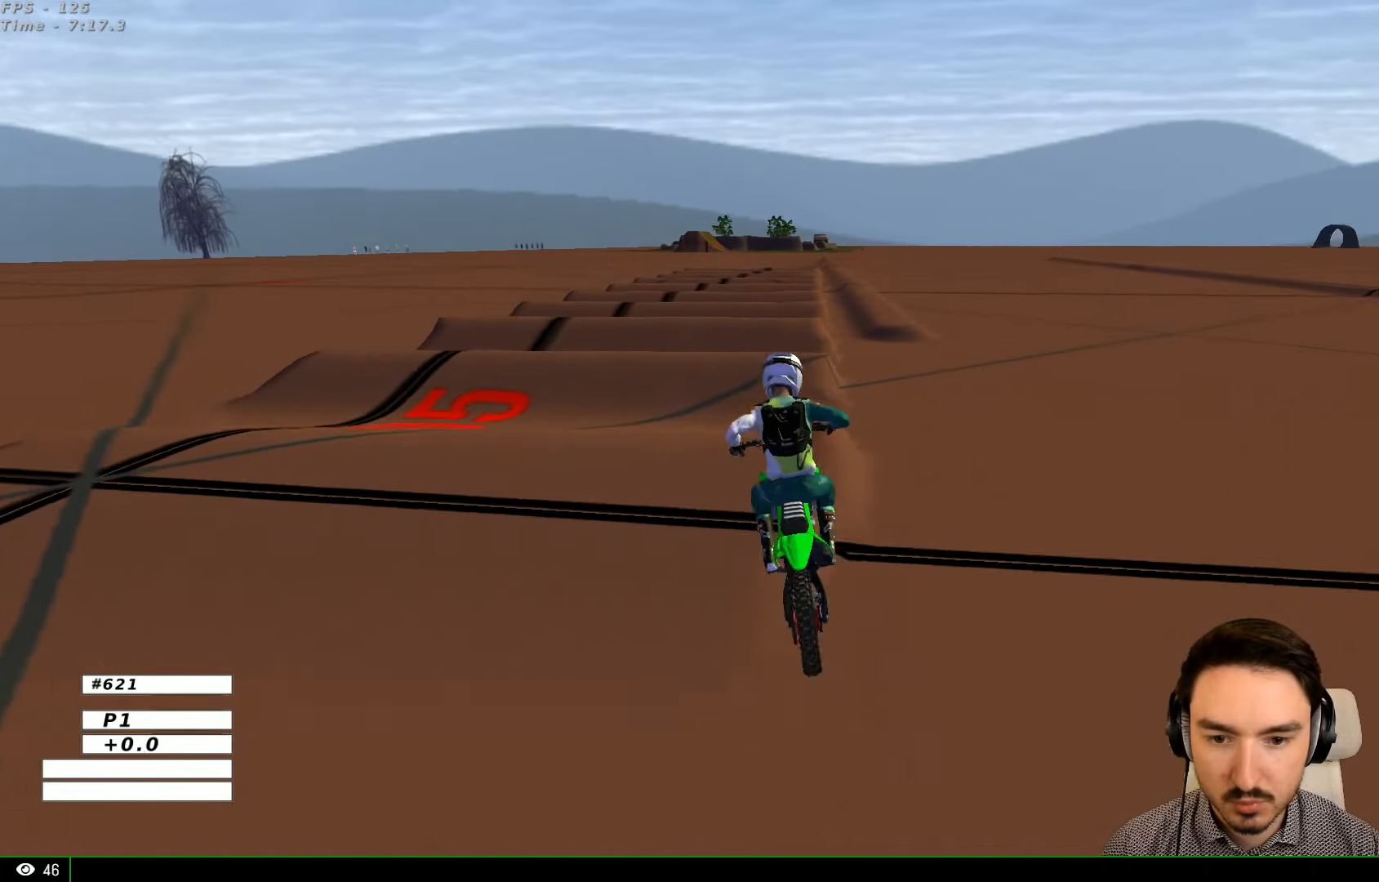
{"buttons": [], "left_stick": "center", "right_stick": "center", "events": [[100, "R2", "down"], [200, "R2", "up"], [300, "R2", "down"], [367, "left_stick", "center"], [467, "R2", "up"]]}